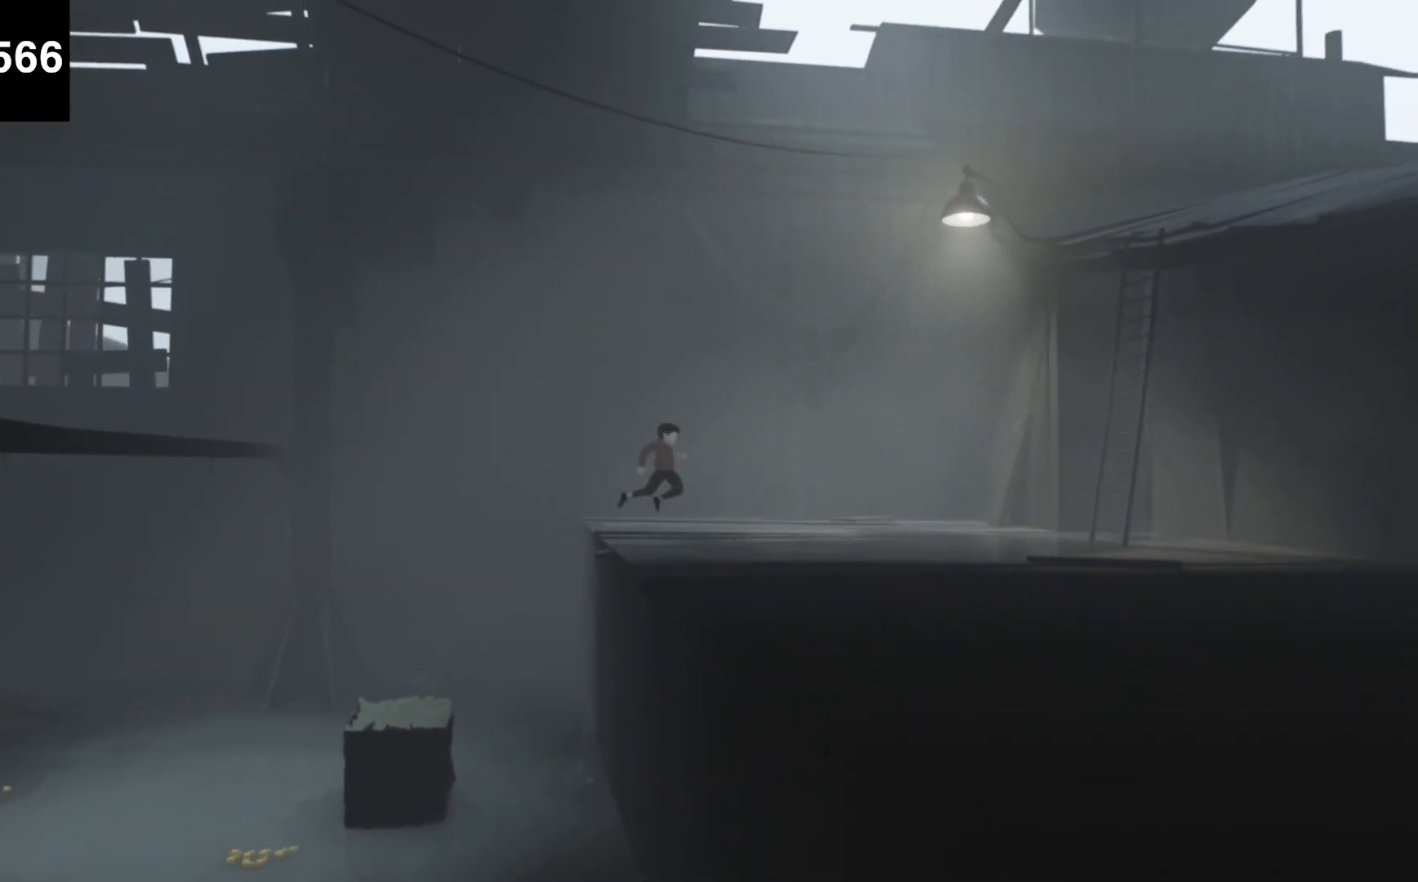
Gameplay with keyboard; each line is a JSON object with the keys held at the frame after it. "events" lists presses ("down") and releases ("up") of "a", "ctrl", "d", "e", "f", "q", "r", "s", "shift", "space", "tab" and "w" between this image and that frame as [ms after this image, input, new state], when the widget could be followed in between. No other keys are recorded. Mouse input is not recorded.
{"keys": ["d", "f"], "events": []}
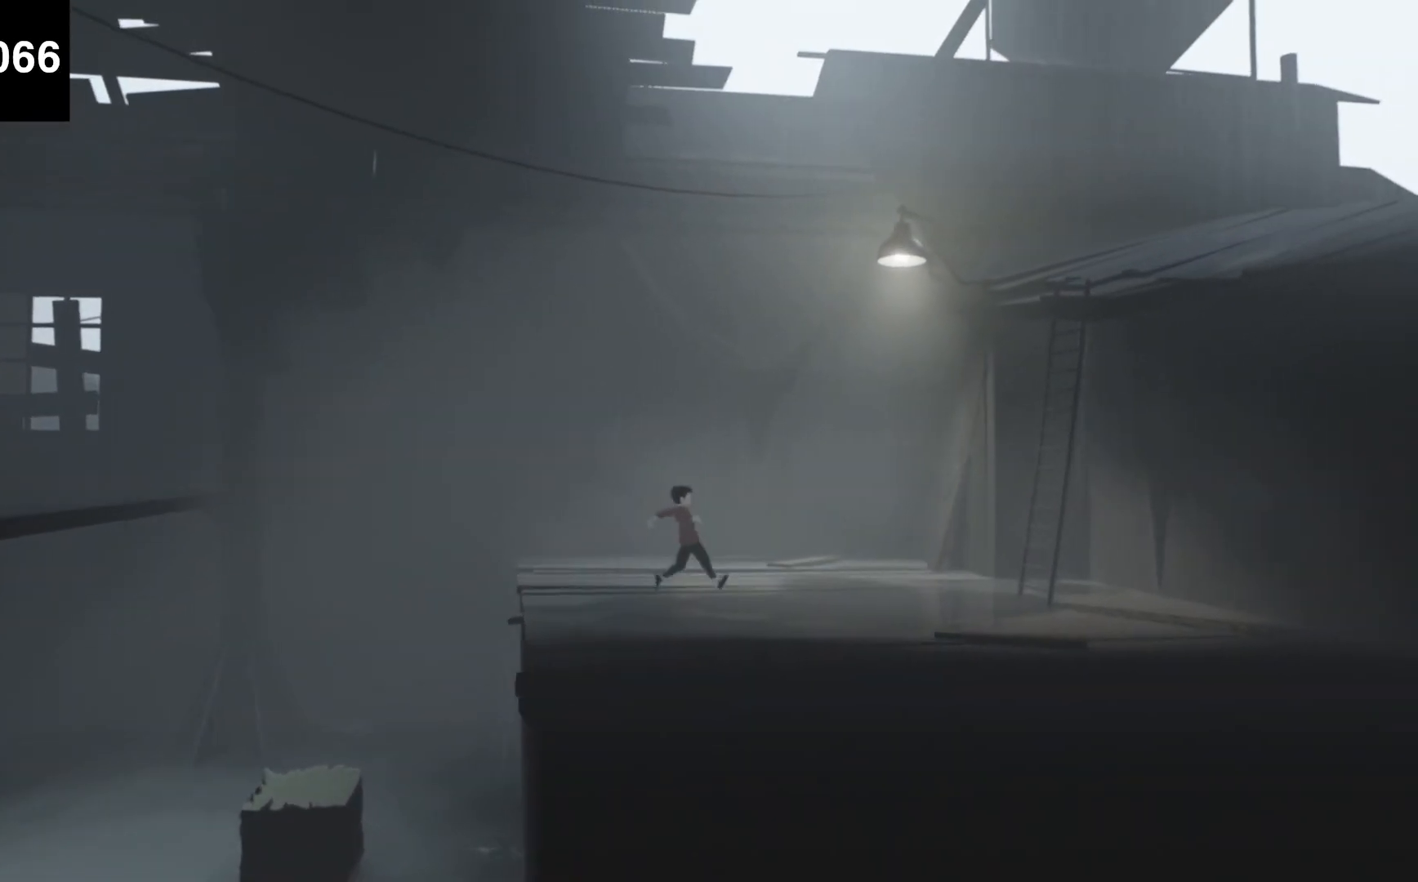
{"keys": ["d", "f"], "events": [[133, "f", "up"], [500, "f", "down"]]}
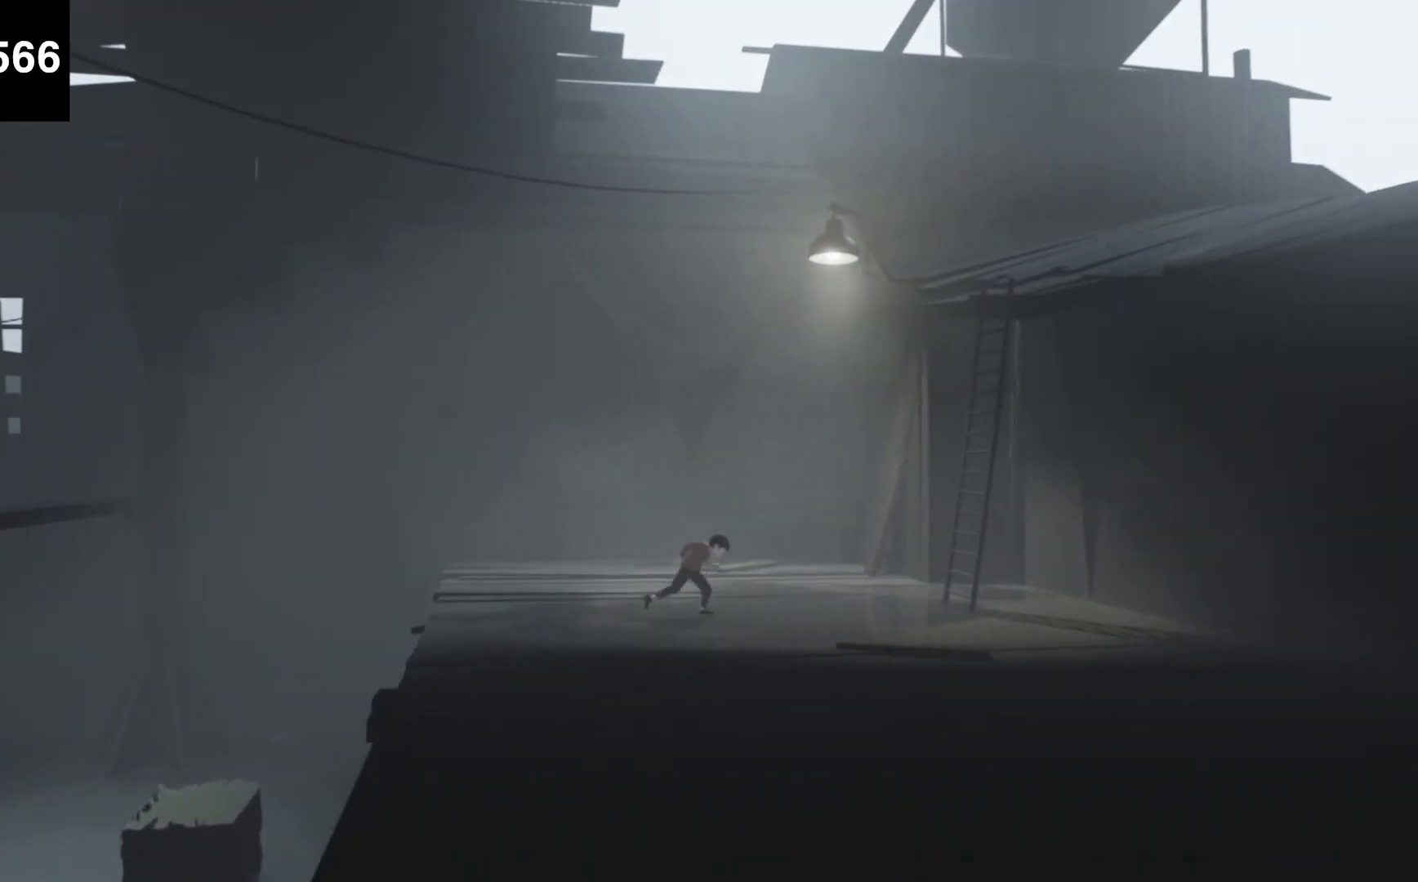
{"keys": ["d", "f"], "events": []}
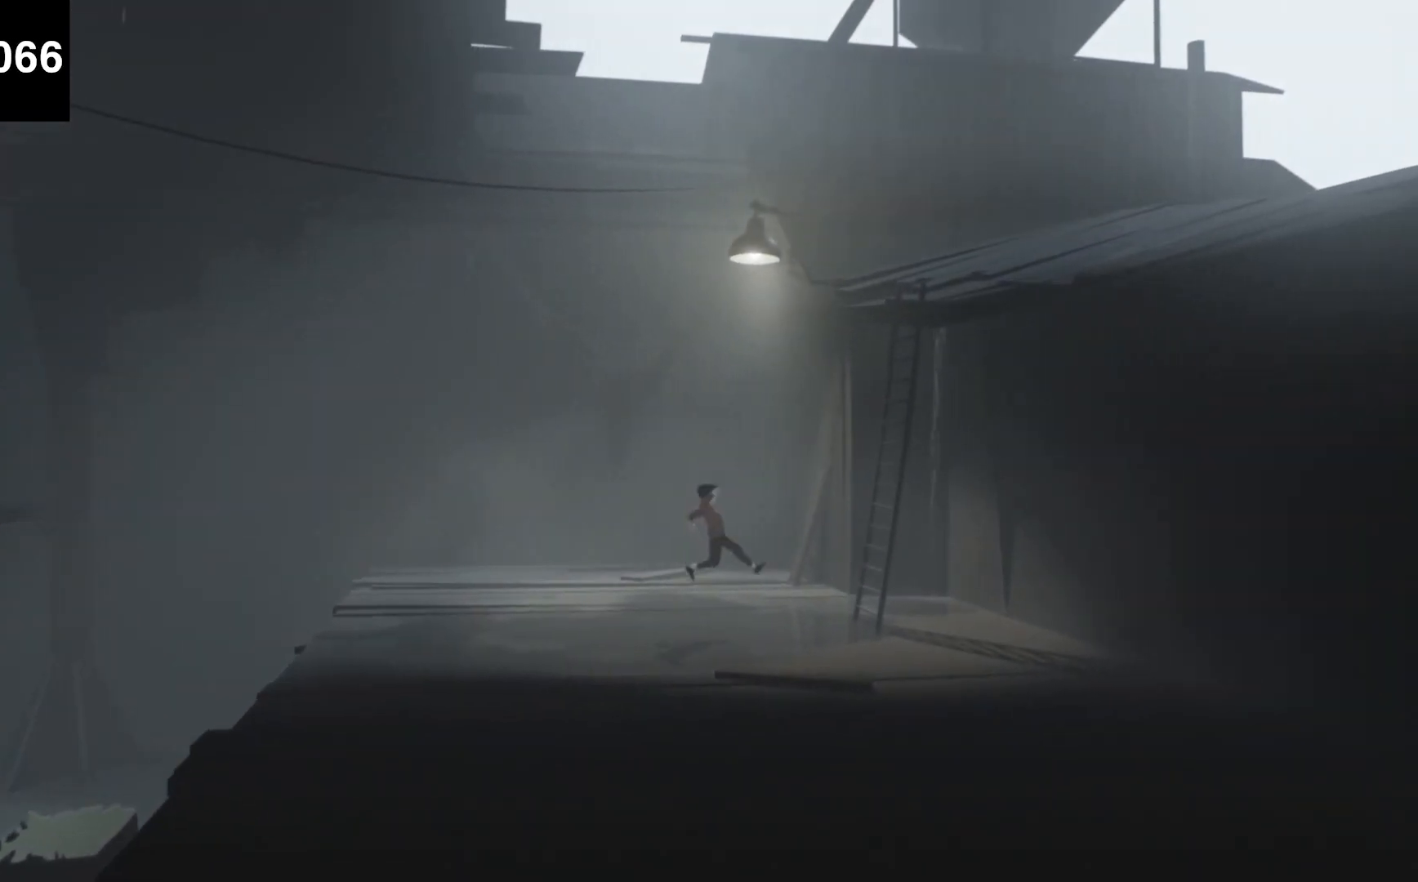
{"keys": ["d", "f", "w"], "events": [[267, "f", "up"], [367, "f", "down"], [433, "w", "down"]]}
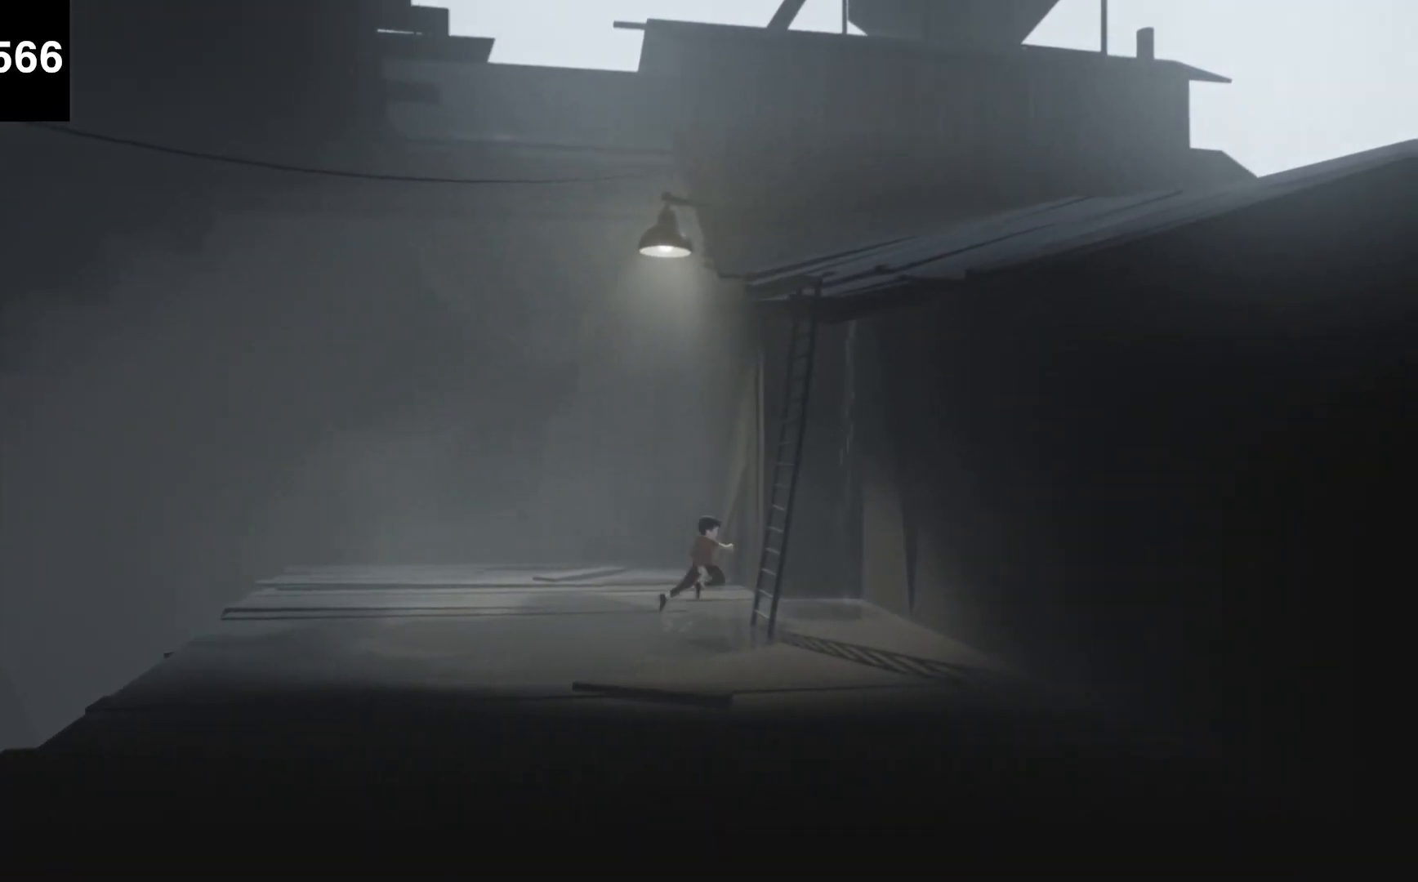
{"keys": ["d", "w"], "events": [[400, "f", "up"]]}
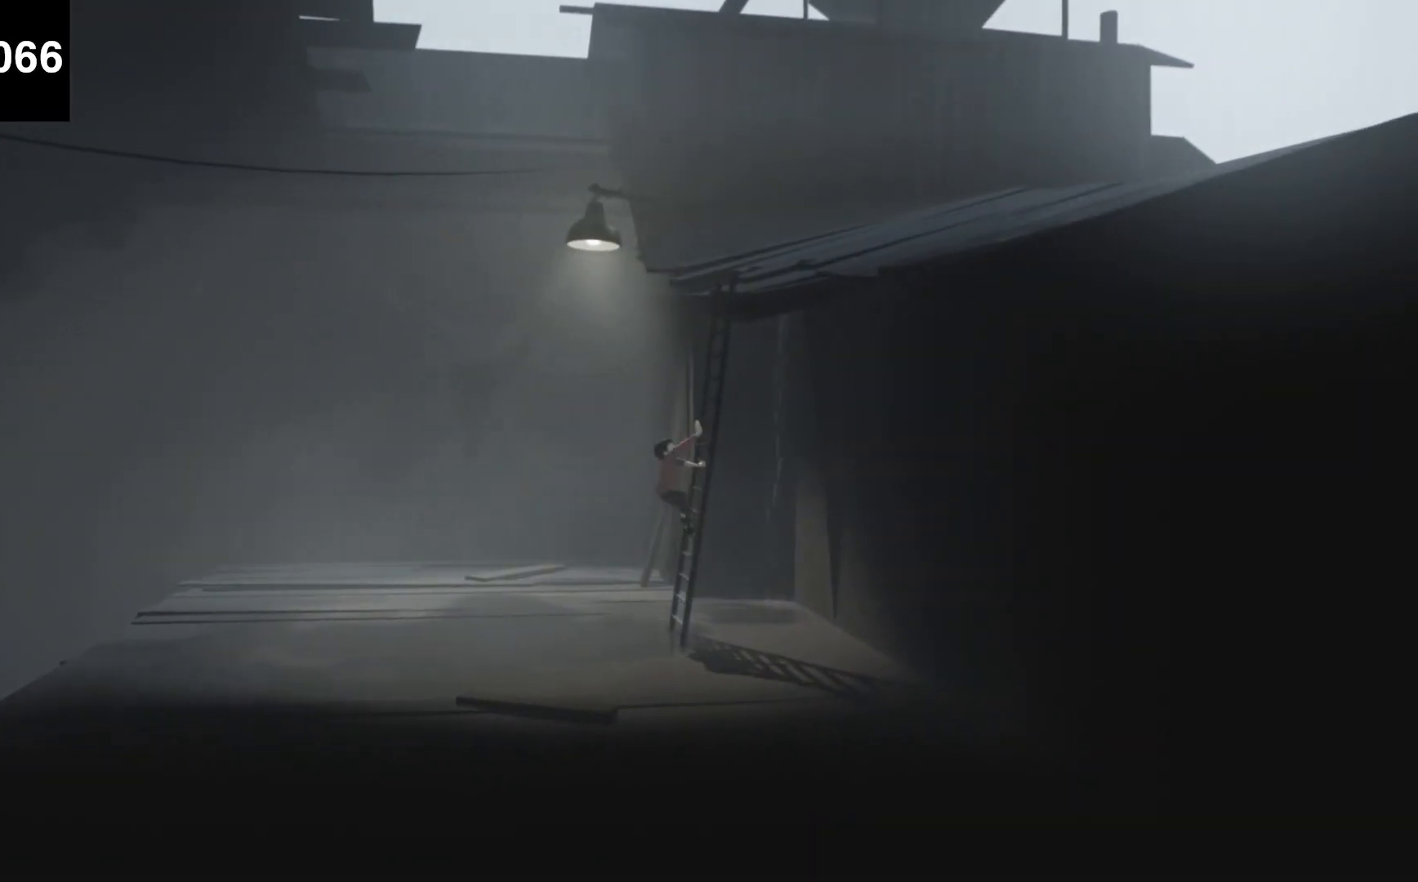
{"keys": ["d", "w"], "events": []}
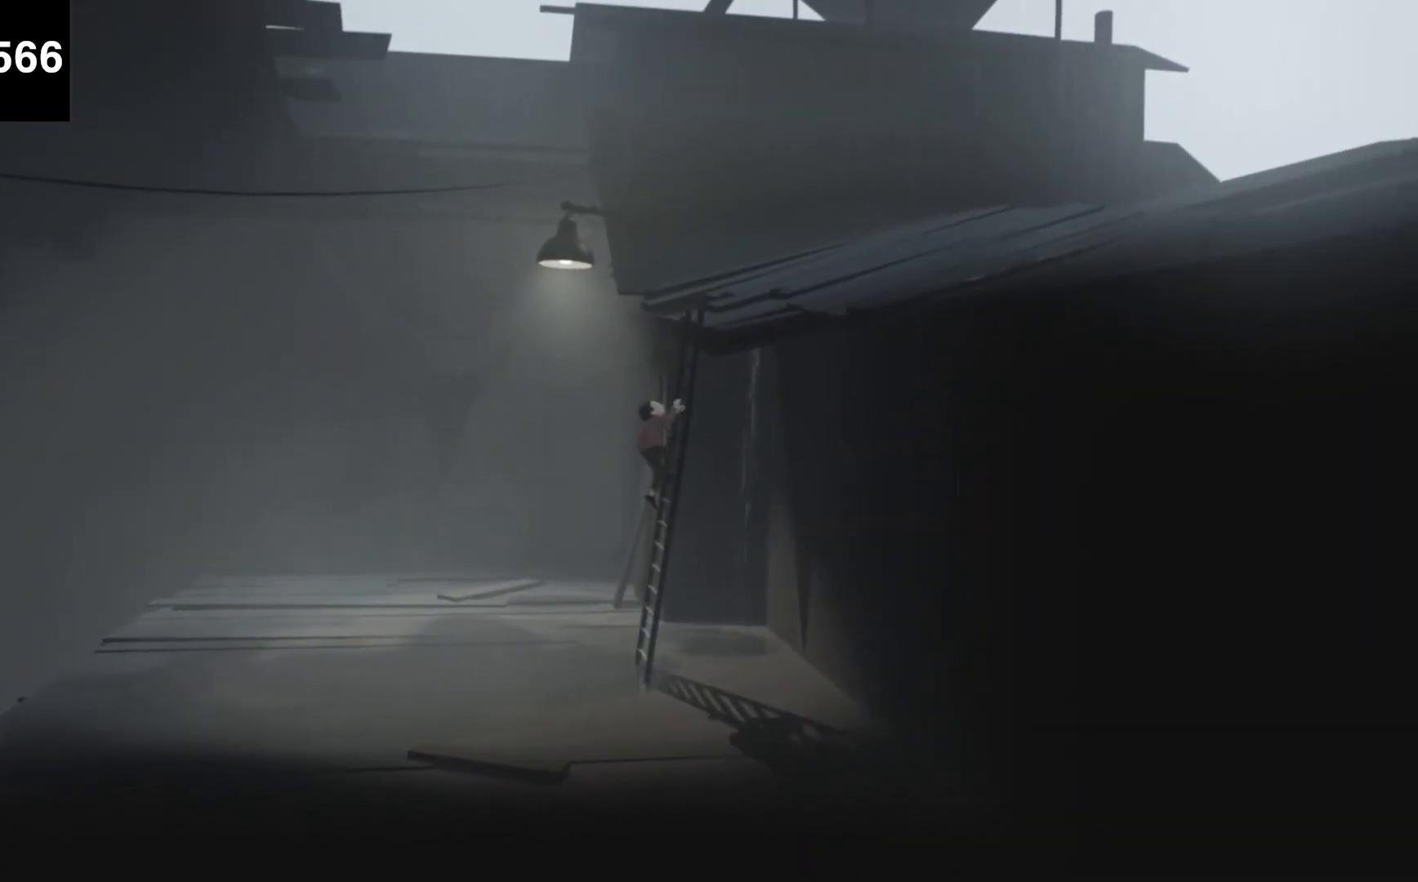
{"keys": ["d", "w"], "events": []}
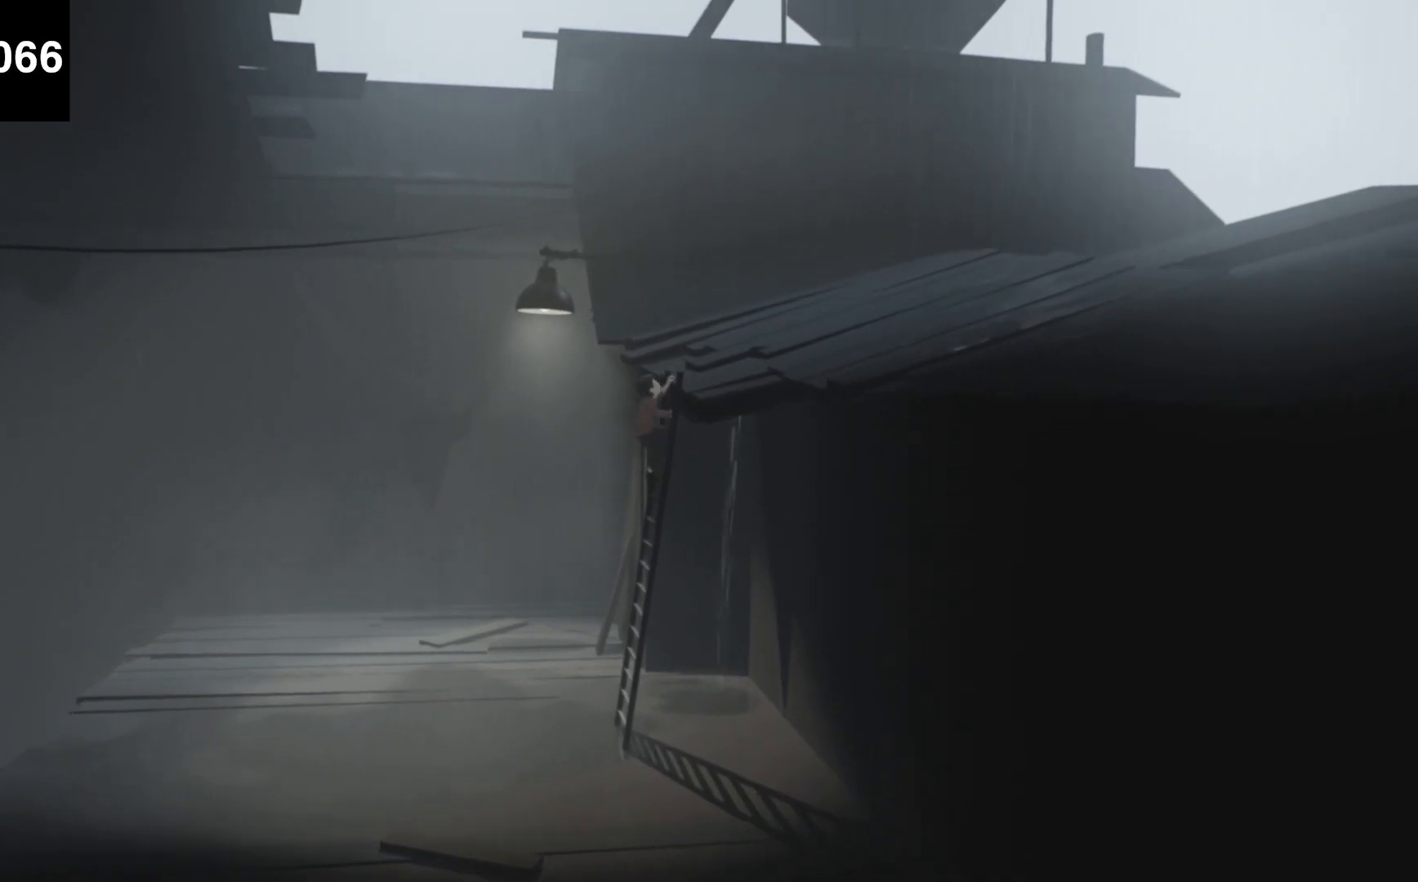
{"keys": ["d", "f"], "events": [[333, "w", "up"], [467, "f", "down"]]}
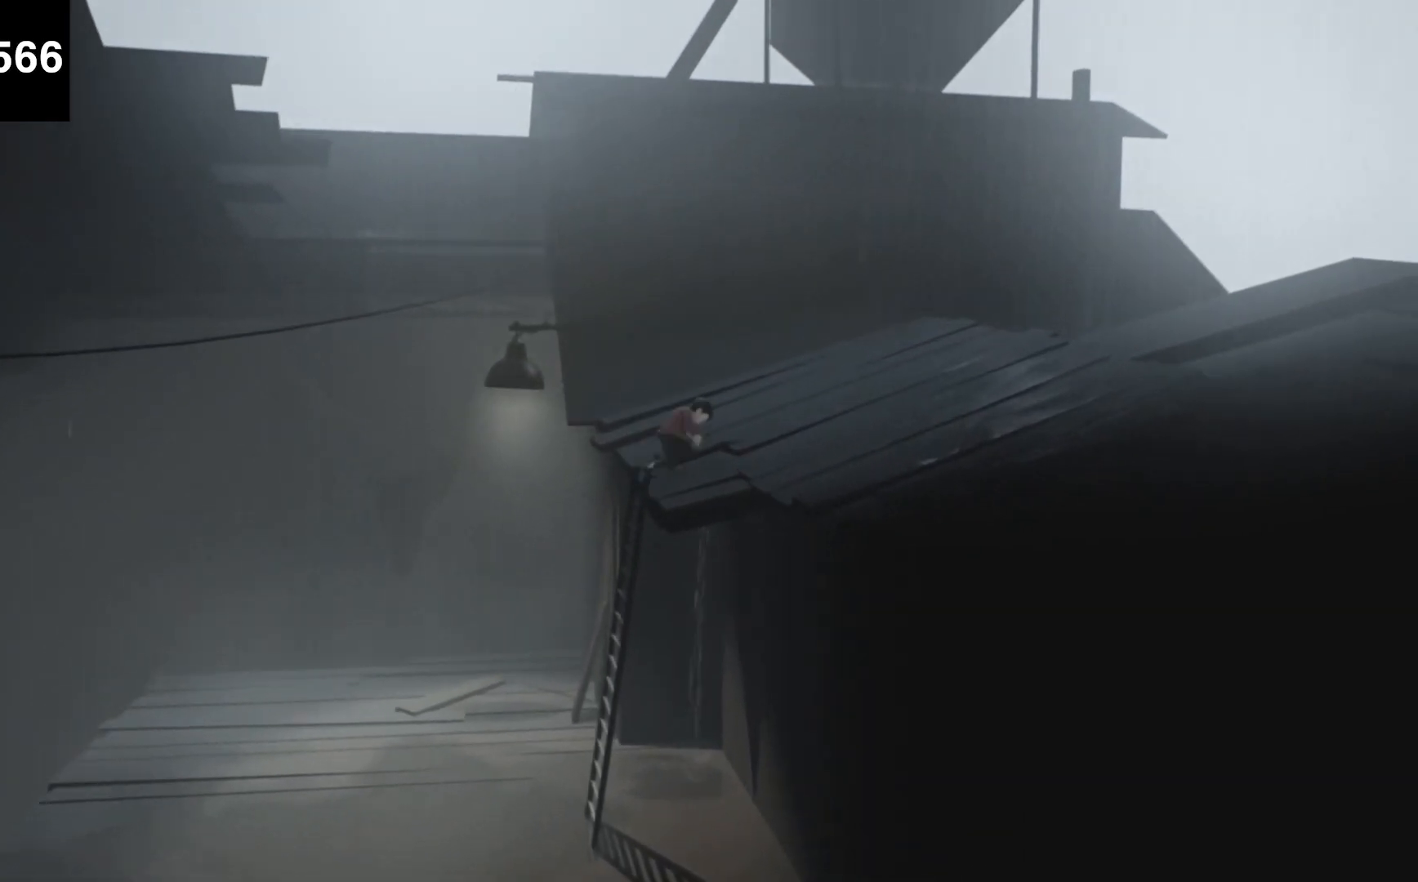
{"keys": ["d", "f"], "events": []}
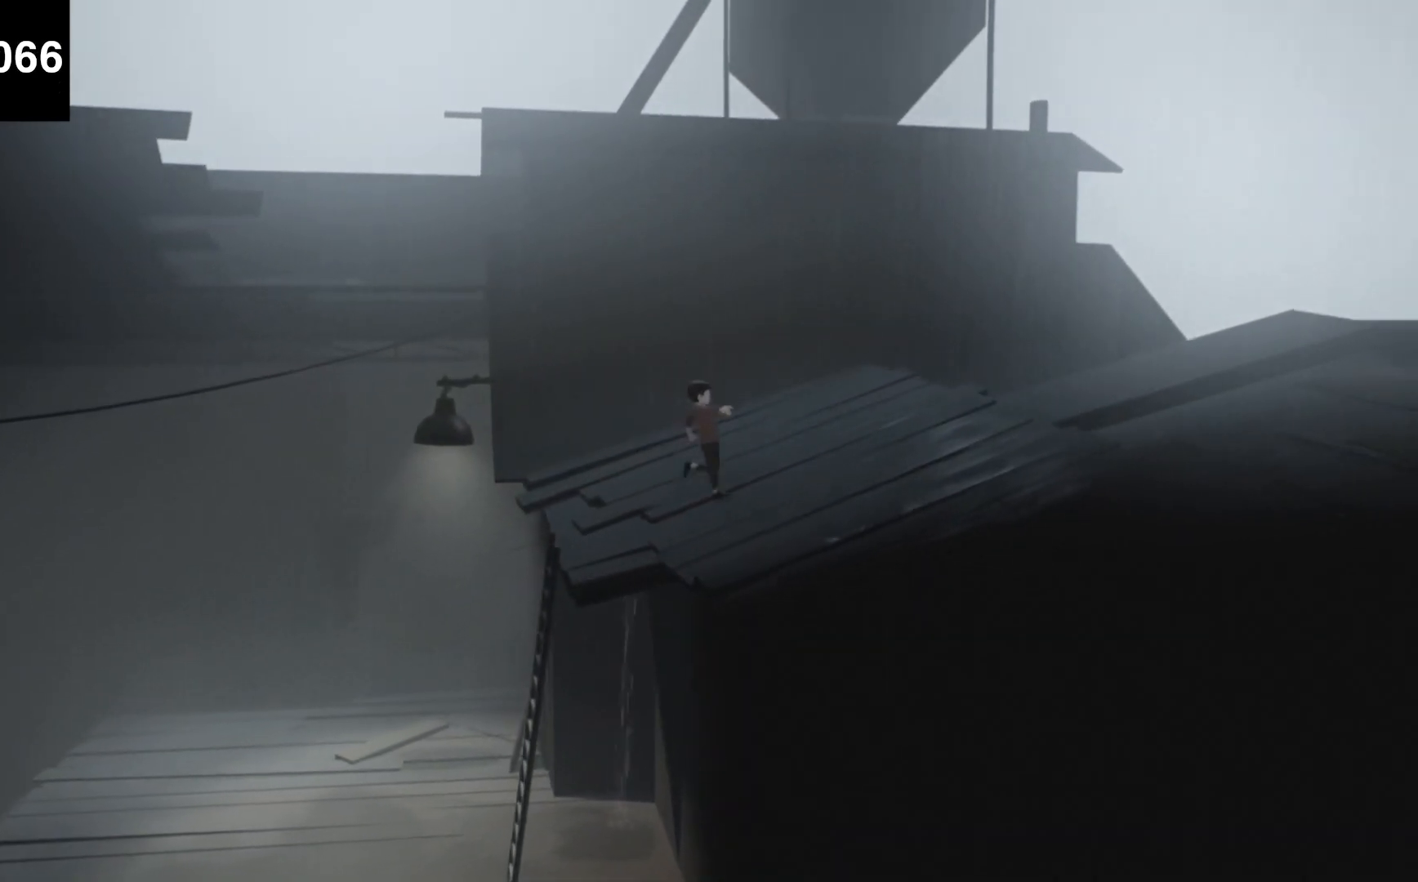
{"keys": ["d"], "events": [[333, "f", "up"]]}
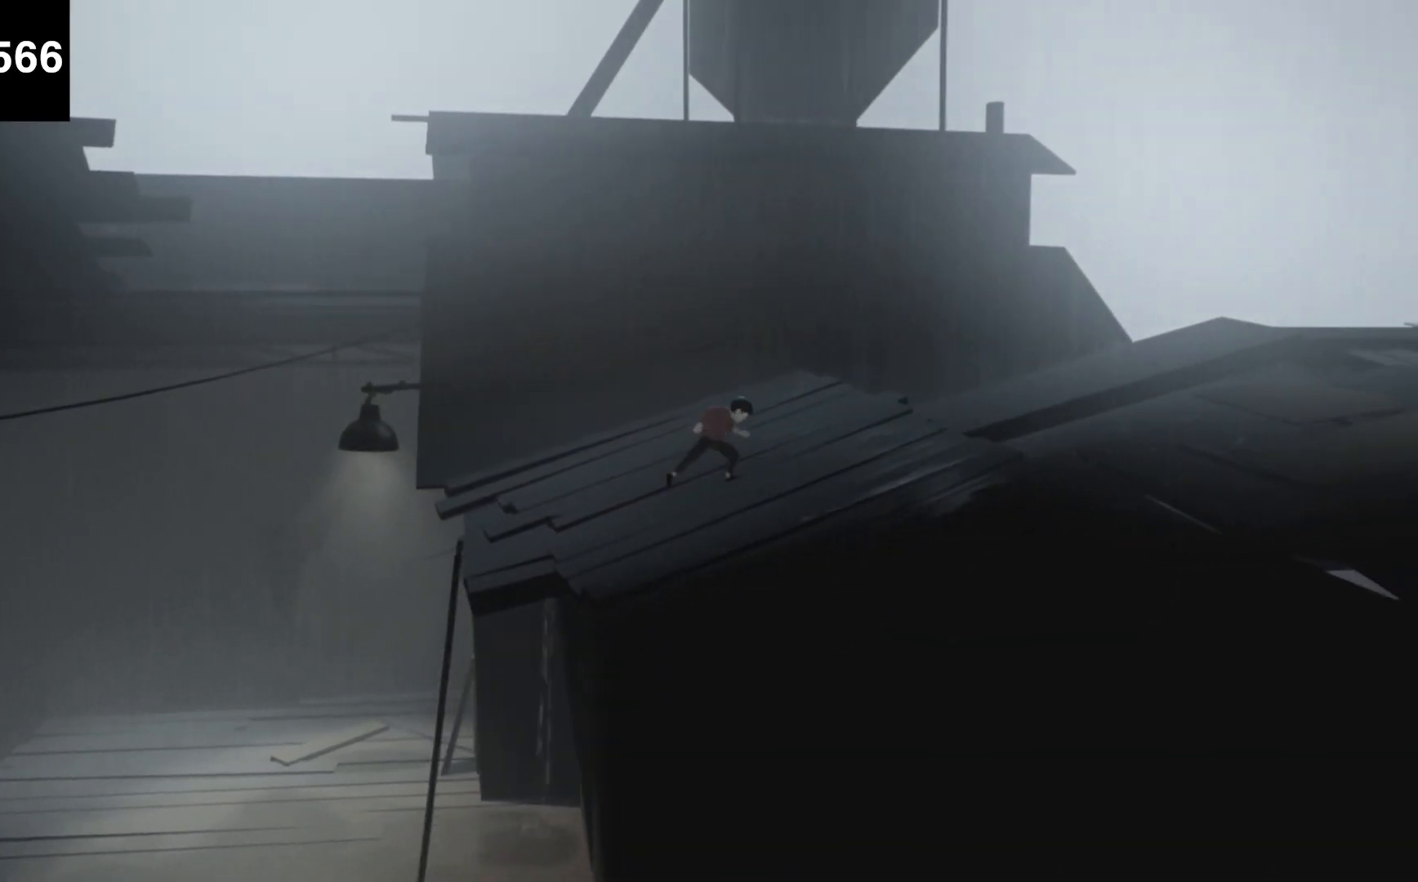
{"keys": ["d", "f"], "events": [[67, "f", "down"]]}
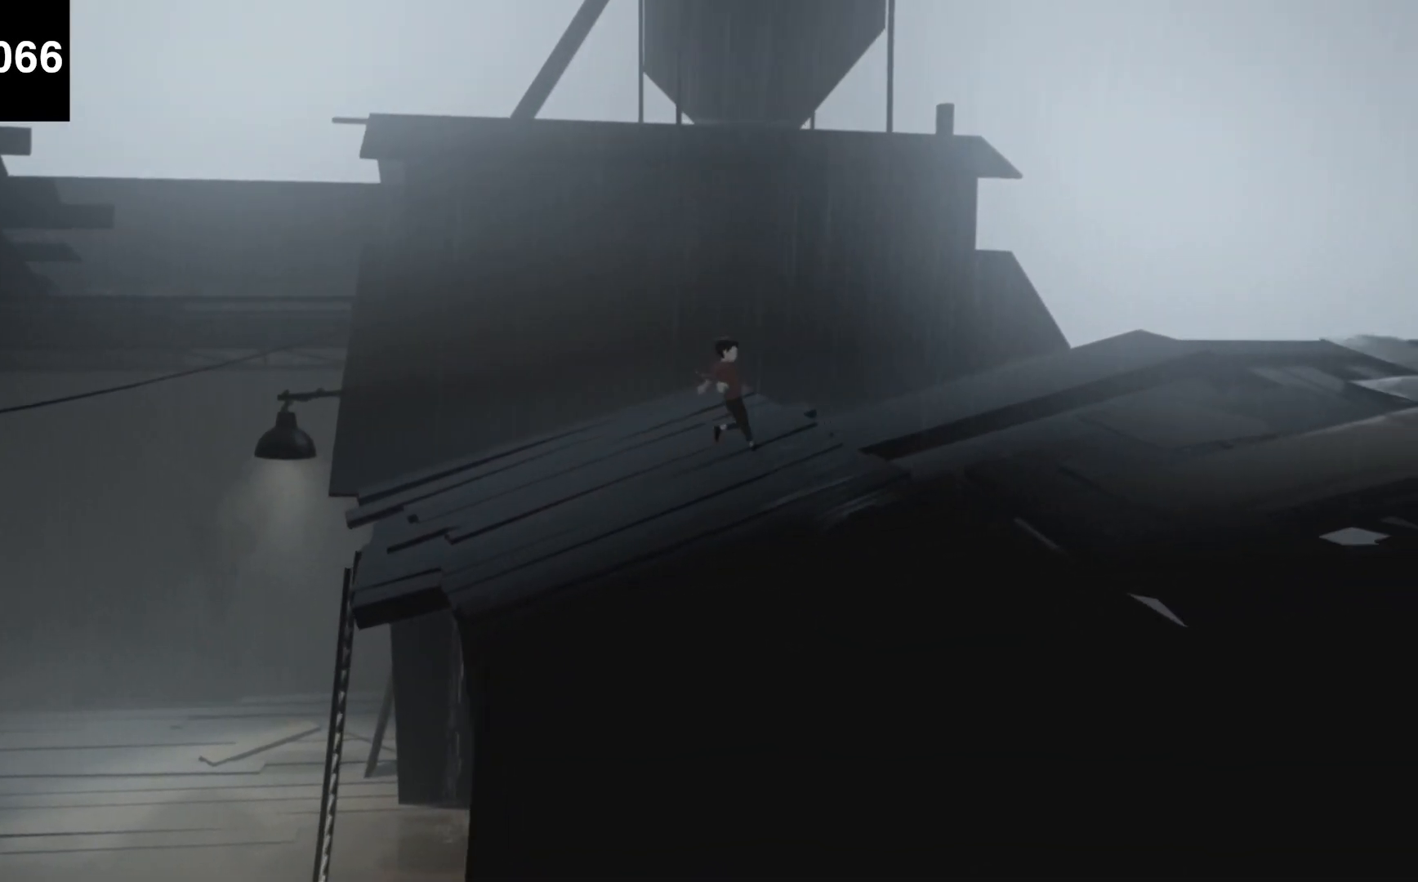
{"keys": ["d"], "events": [[267, "f", "up"]]}
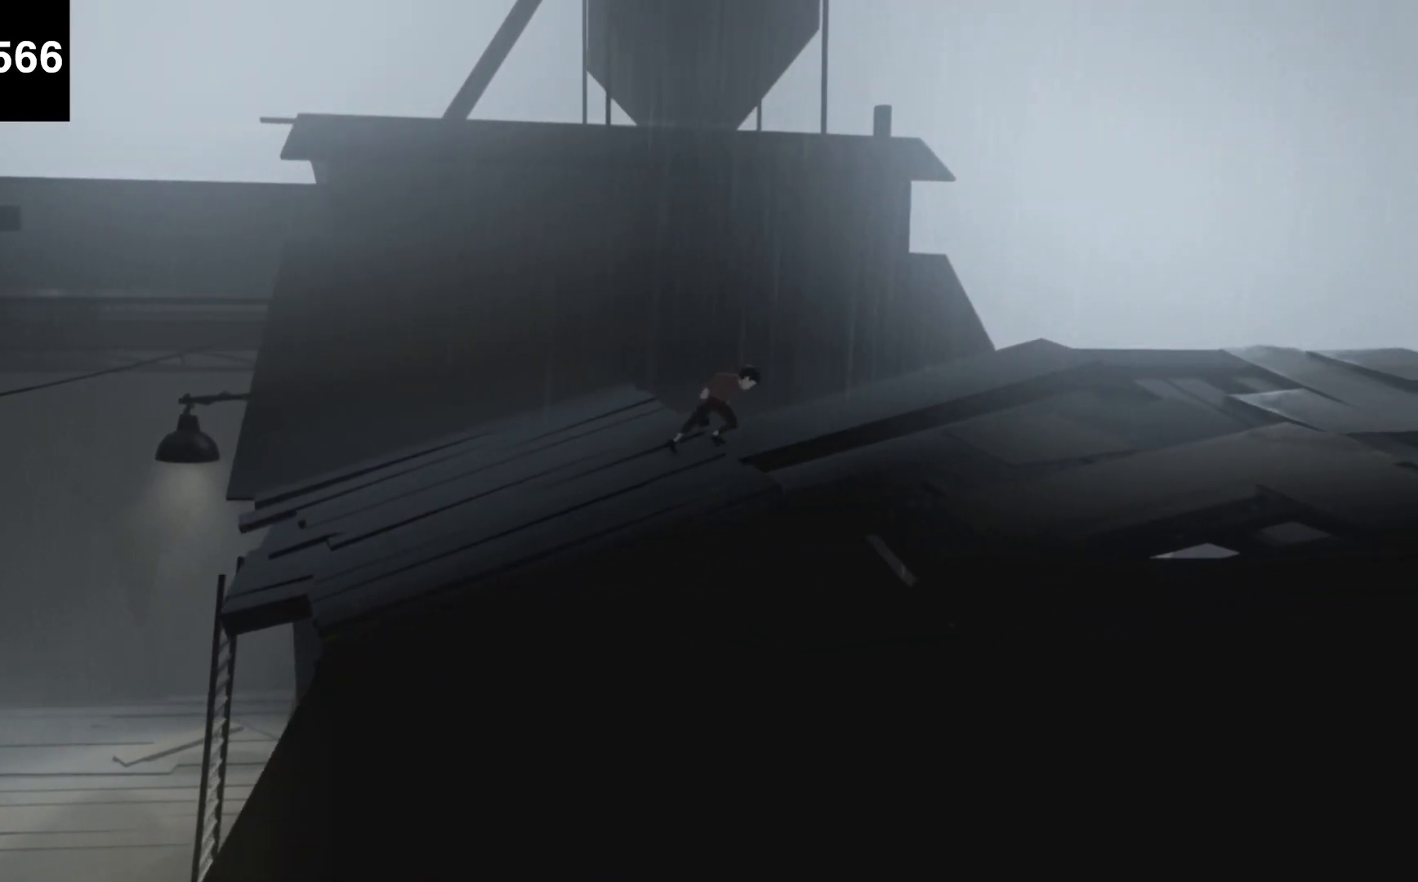
{"keys": ["d", "f"], "events": [[100, "f", "down"]]}
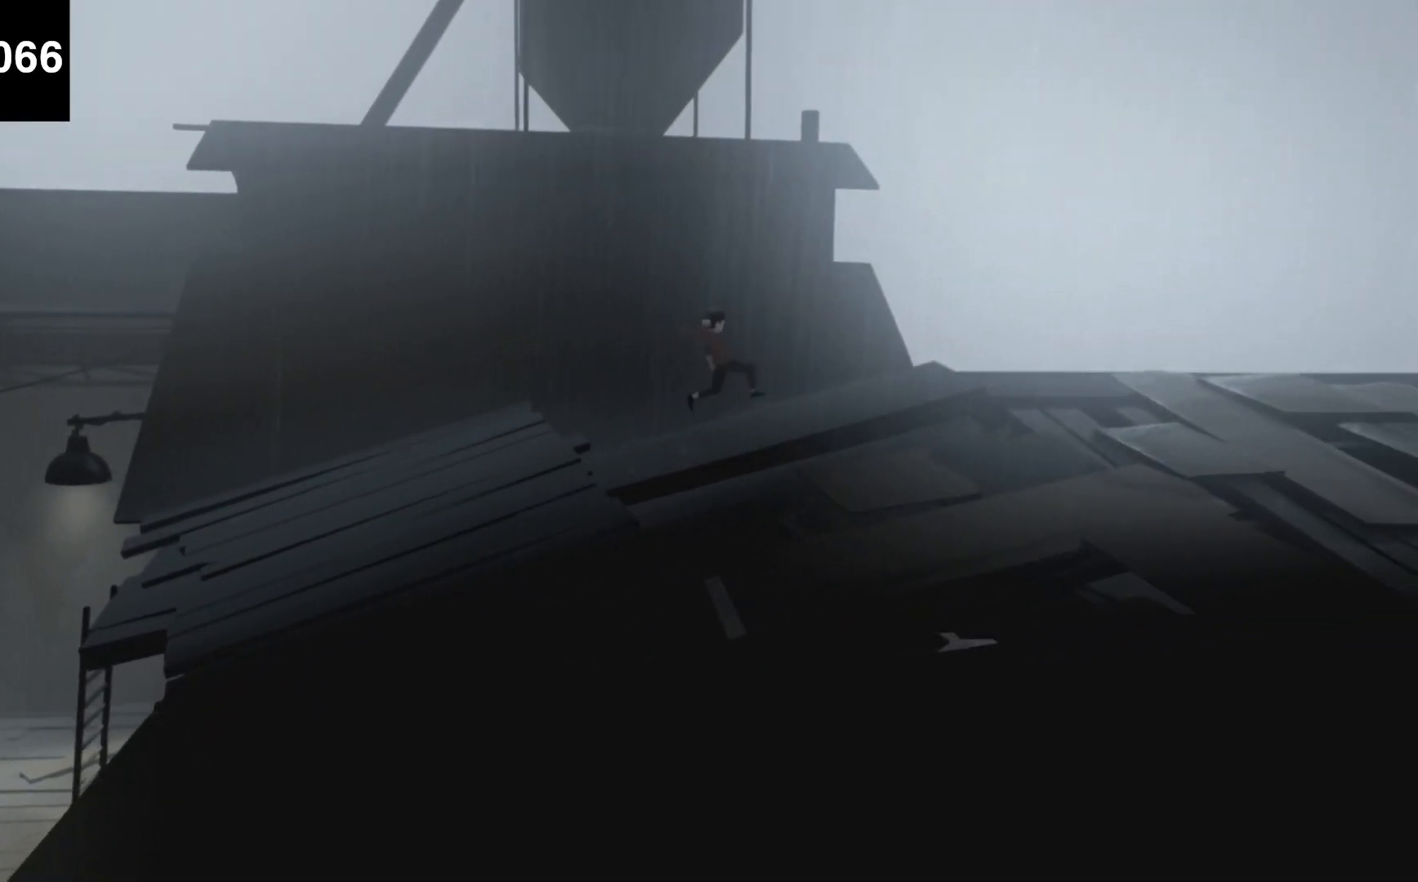
{"keys": ["d"], "events": [[367, "f", "up"]]}
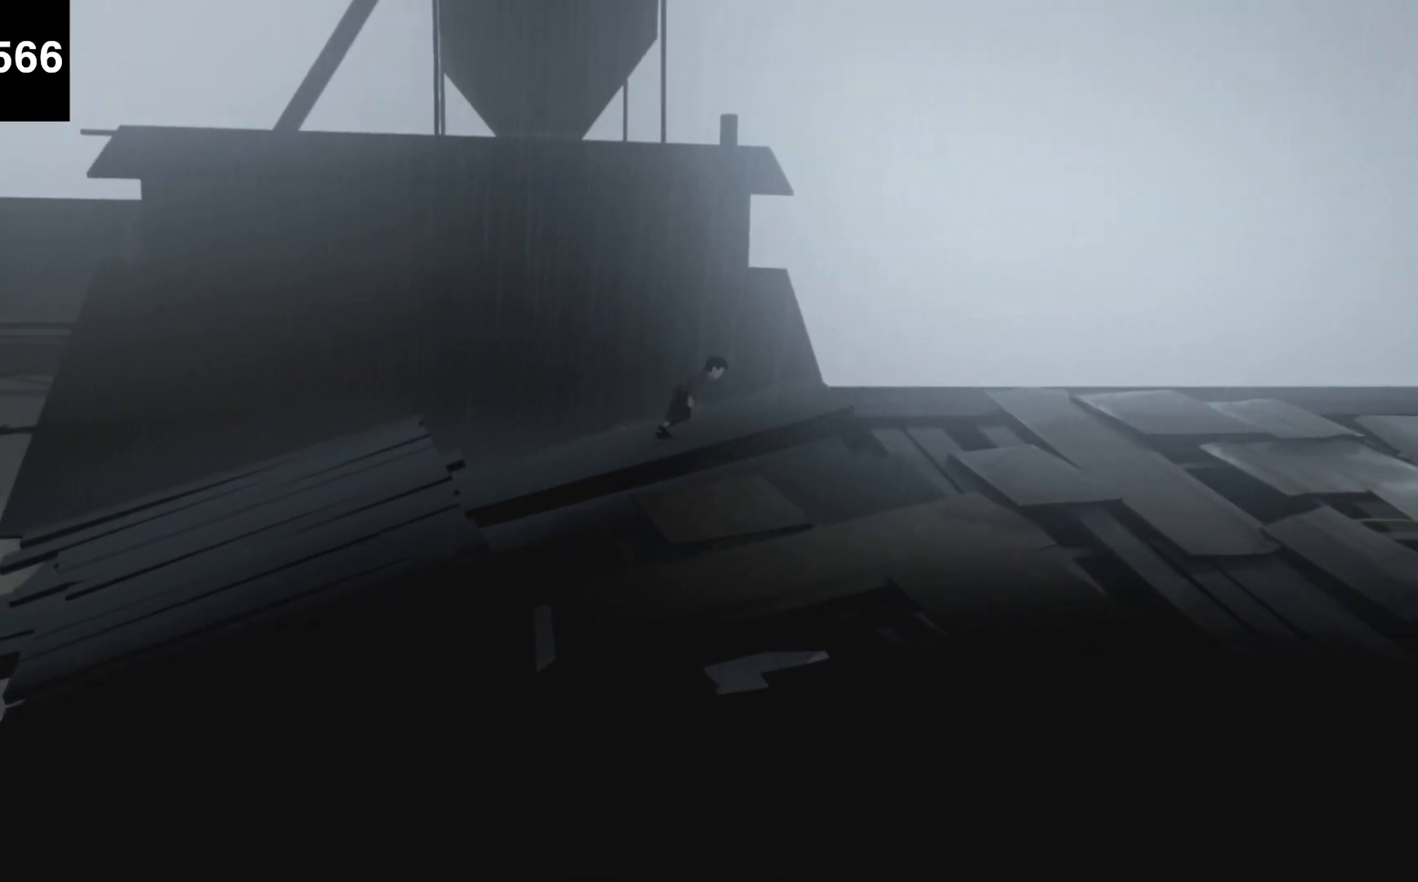
{"keys": ["d", "f"], "events": [[233, "f", "down"]]}
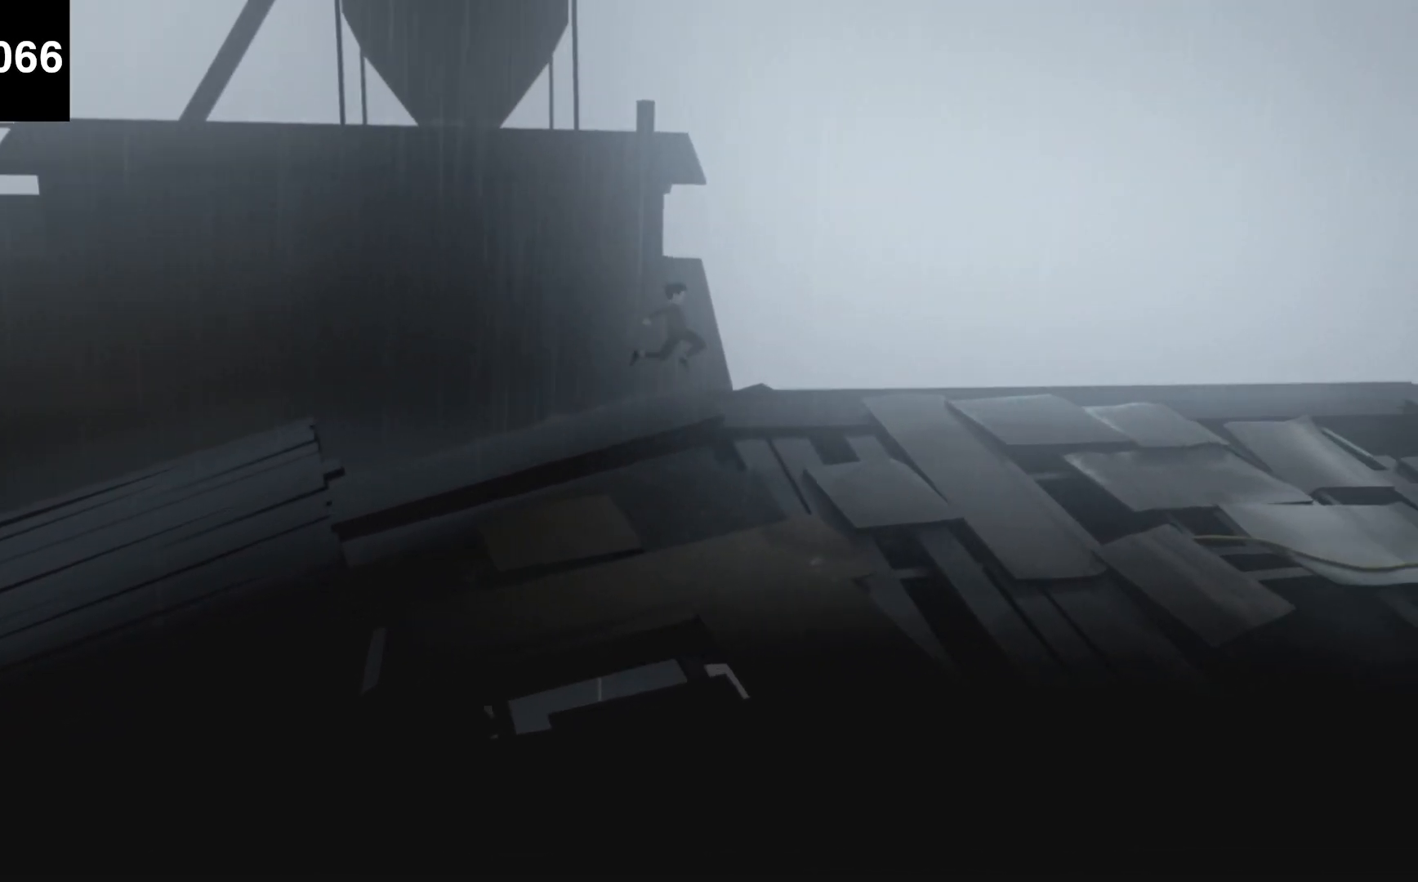
{"keys": ["d"], "events": [[500, "f", "up"]]}
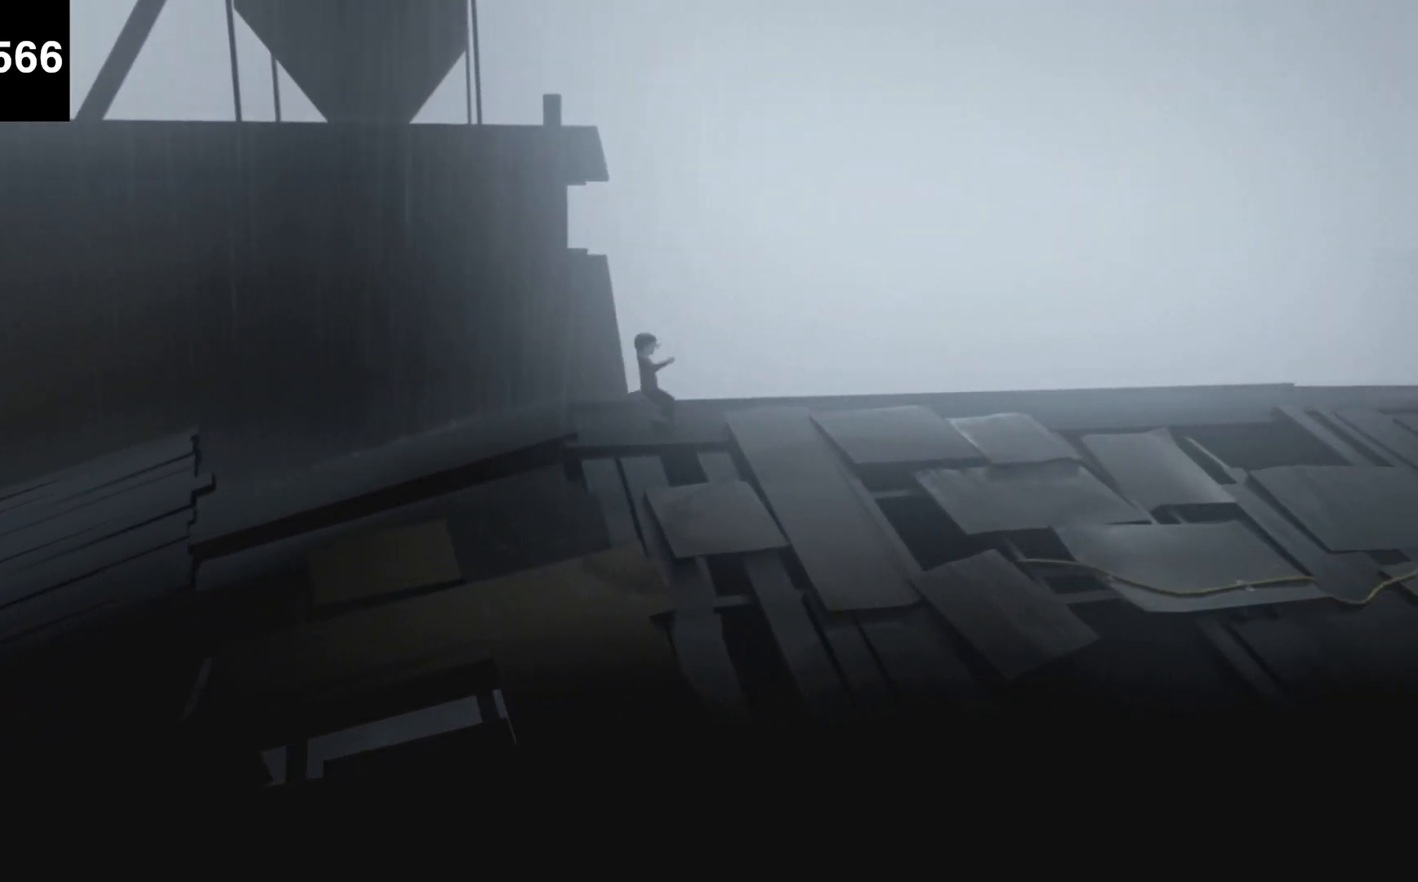
{"keys": ["d", "f"], "events": [[333, "f", "down"]]}
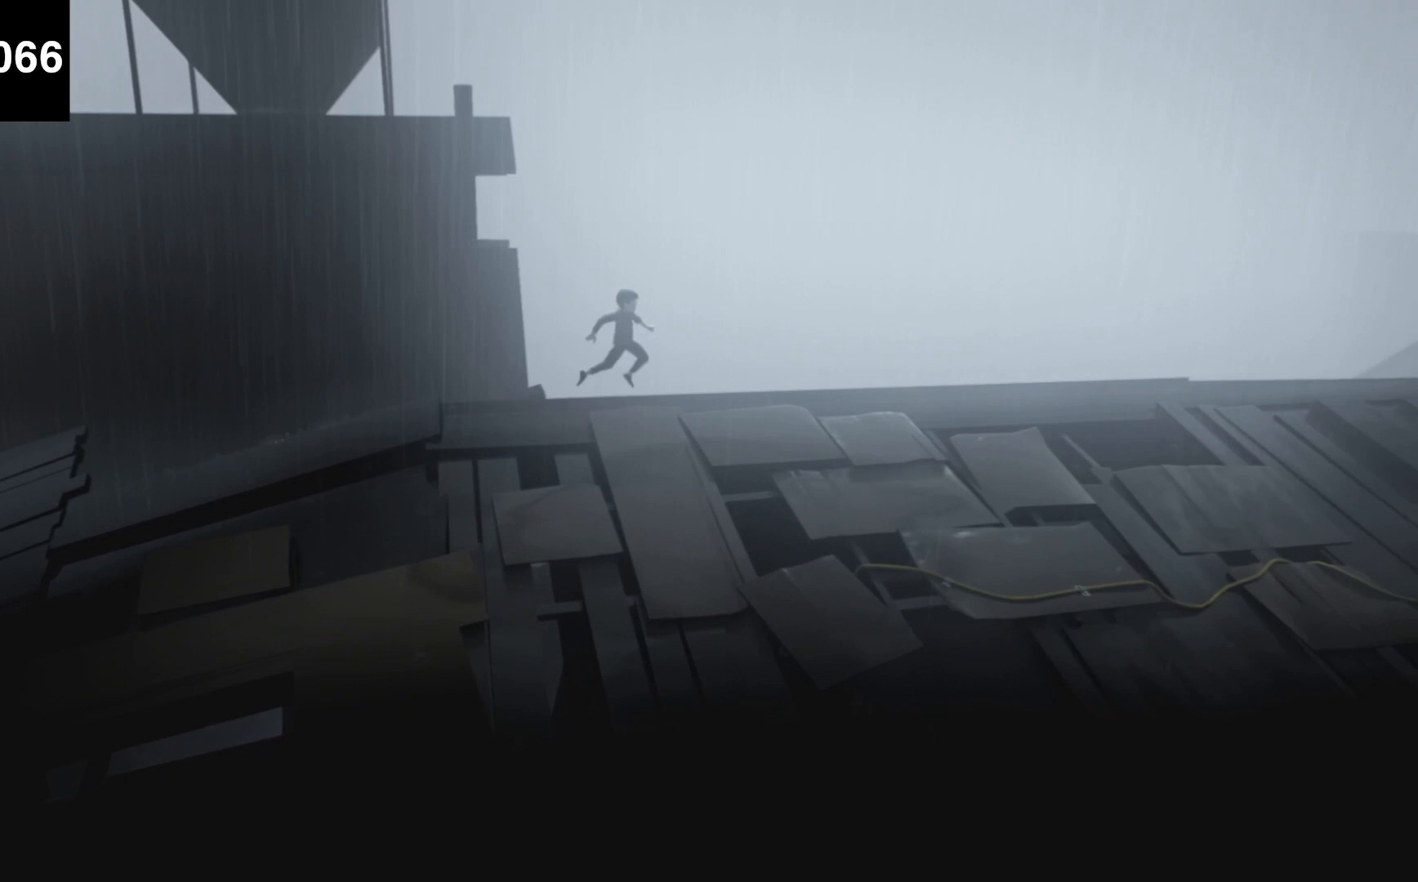
{"keys": ["d", "f"], "events": []}
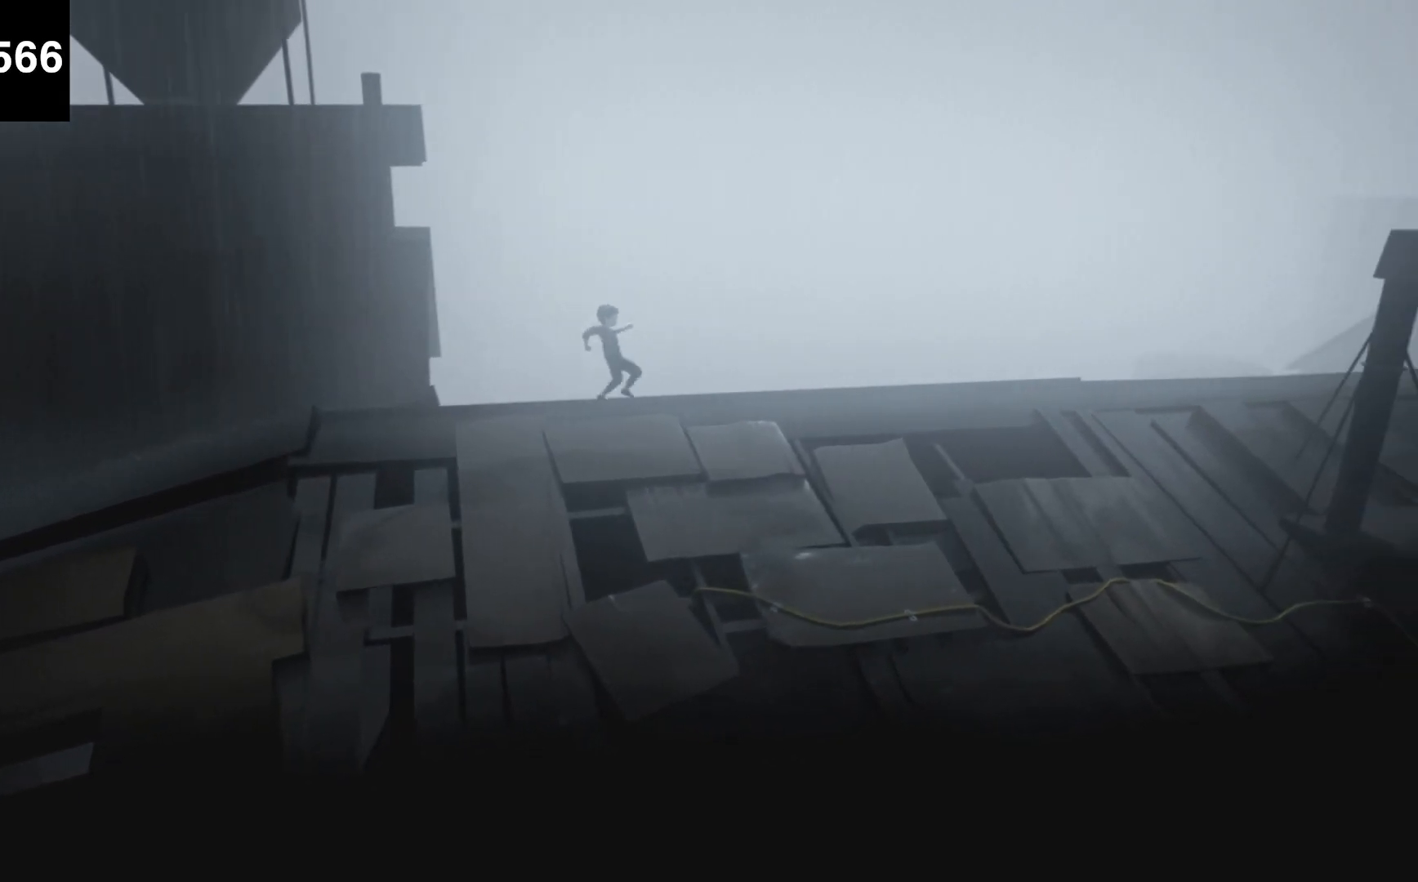
{"keys": ["d", "f"], "events": [[167, "f", "up"], [467, "f", "down"]]}
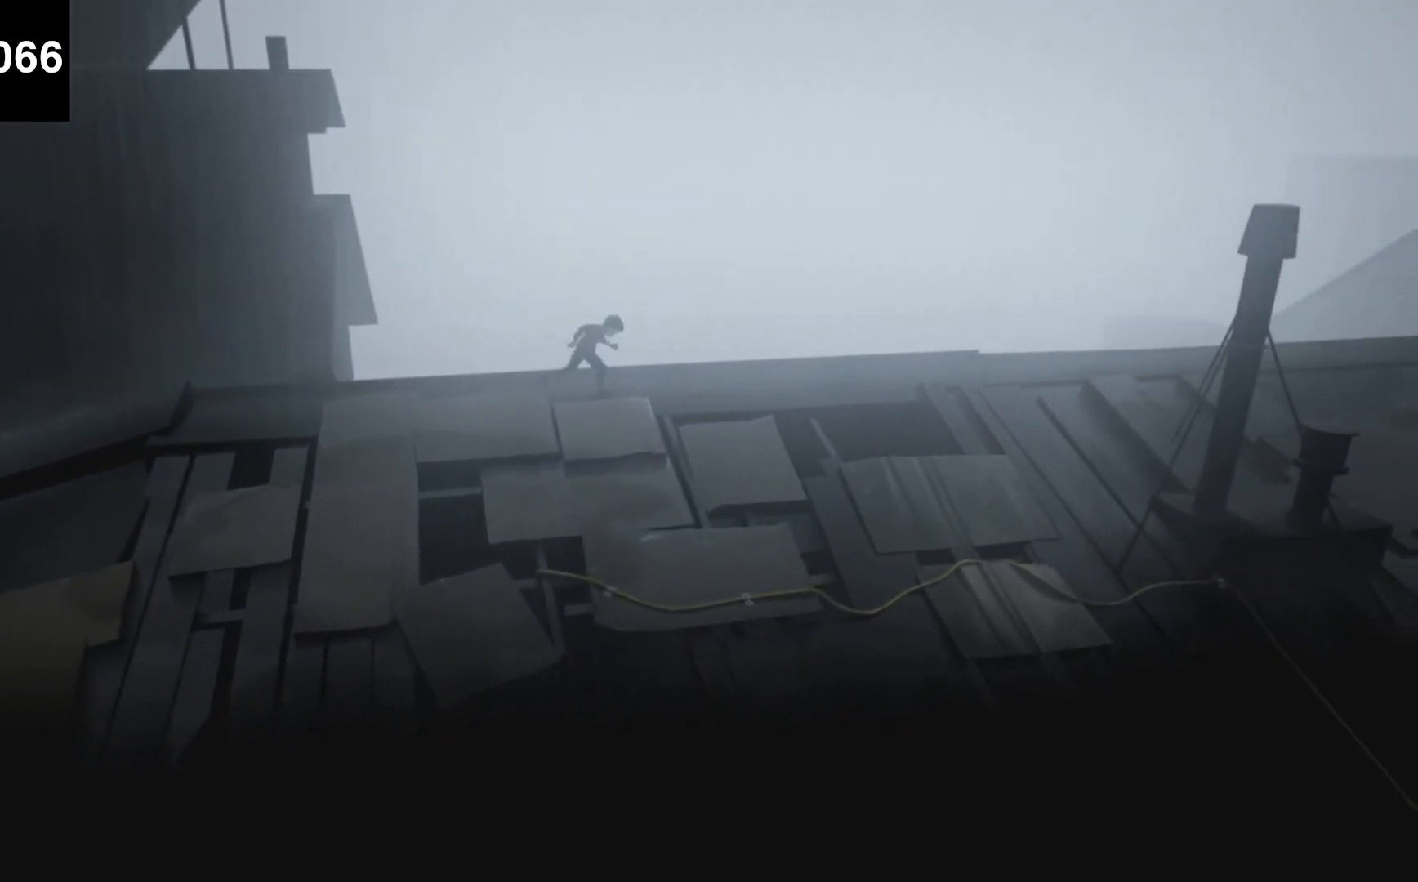
{"keys": ["d", "f"], "events": []}
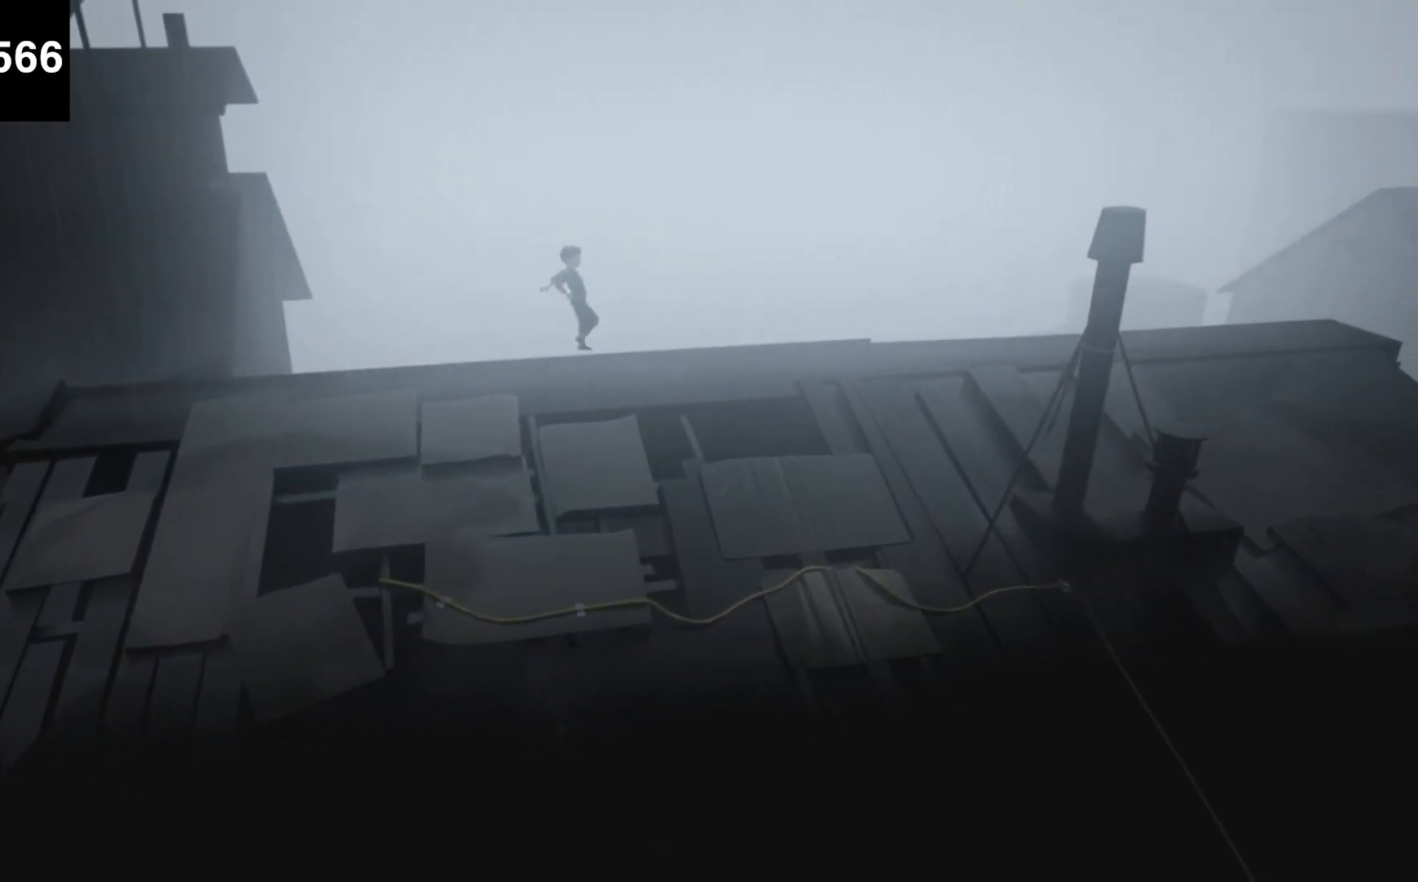
{"keys": ["d"], "events": [[333, "f", "up"]]}
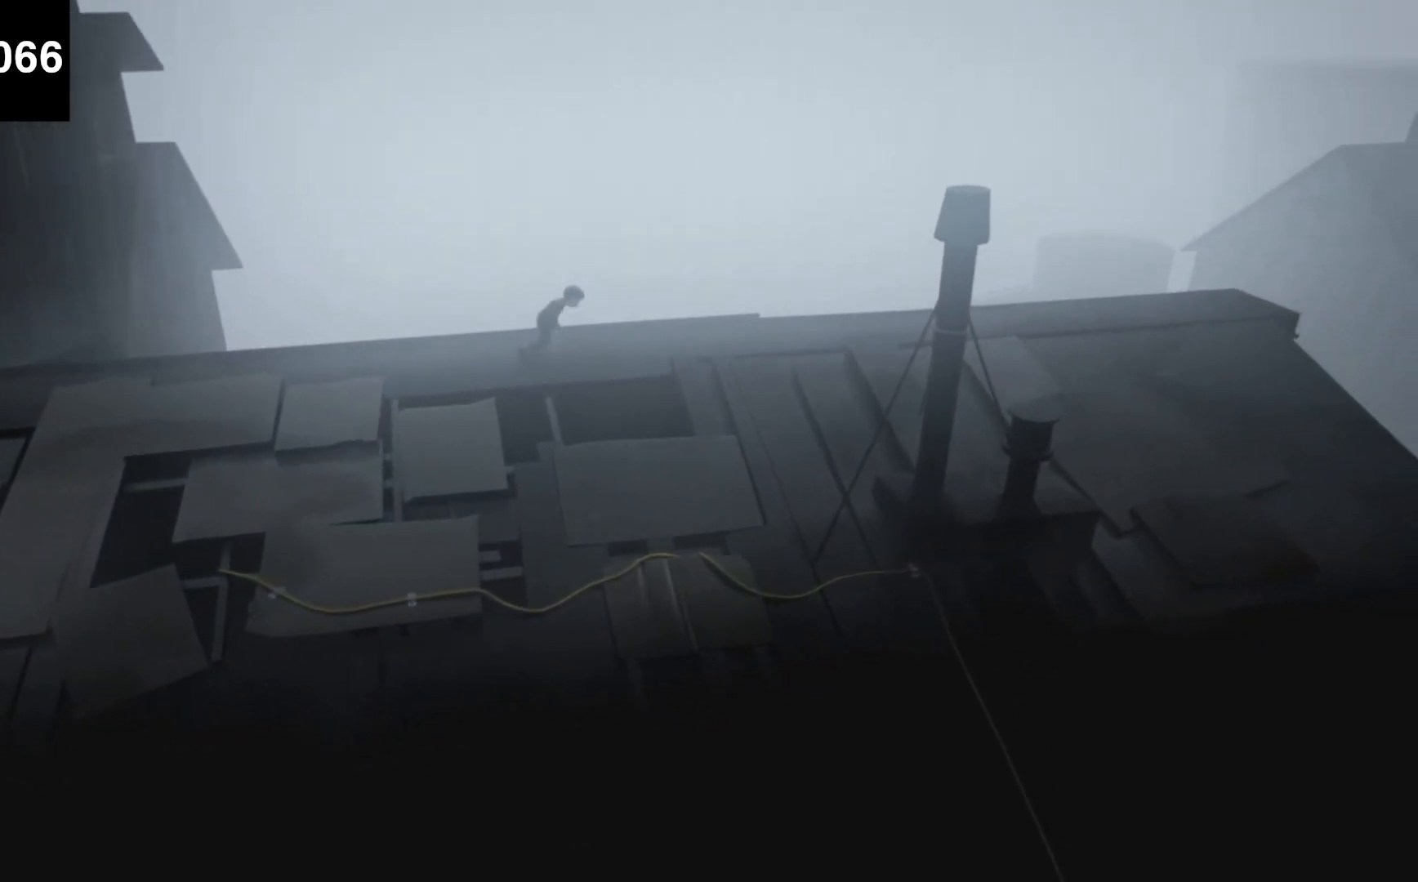
{"keys": ["d", "f"], "events": [[167, "f", "down"]]}
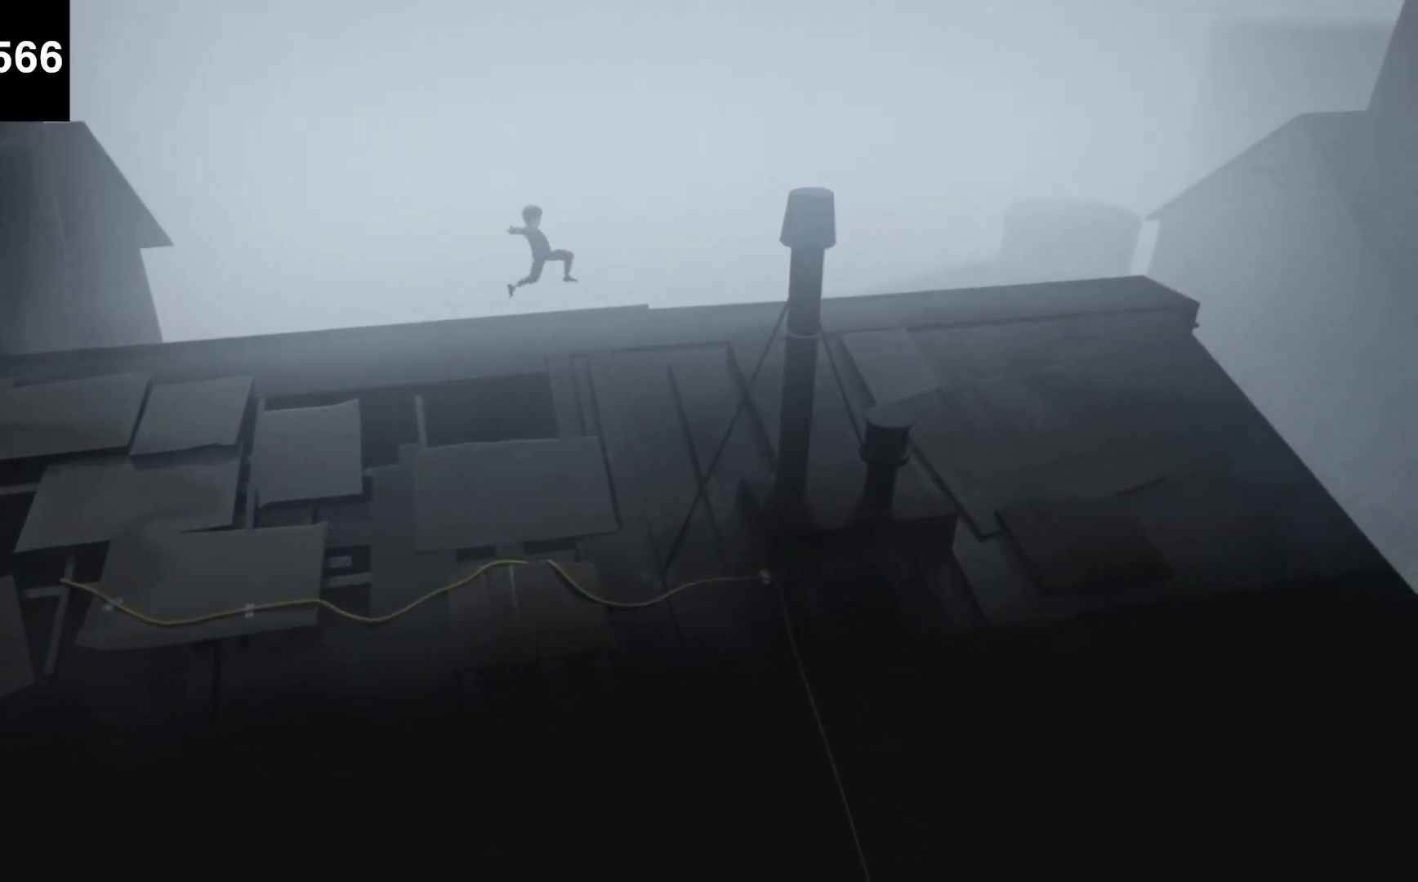
{"keys": ["d"], "events": [[467, "f", "up"]]}
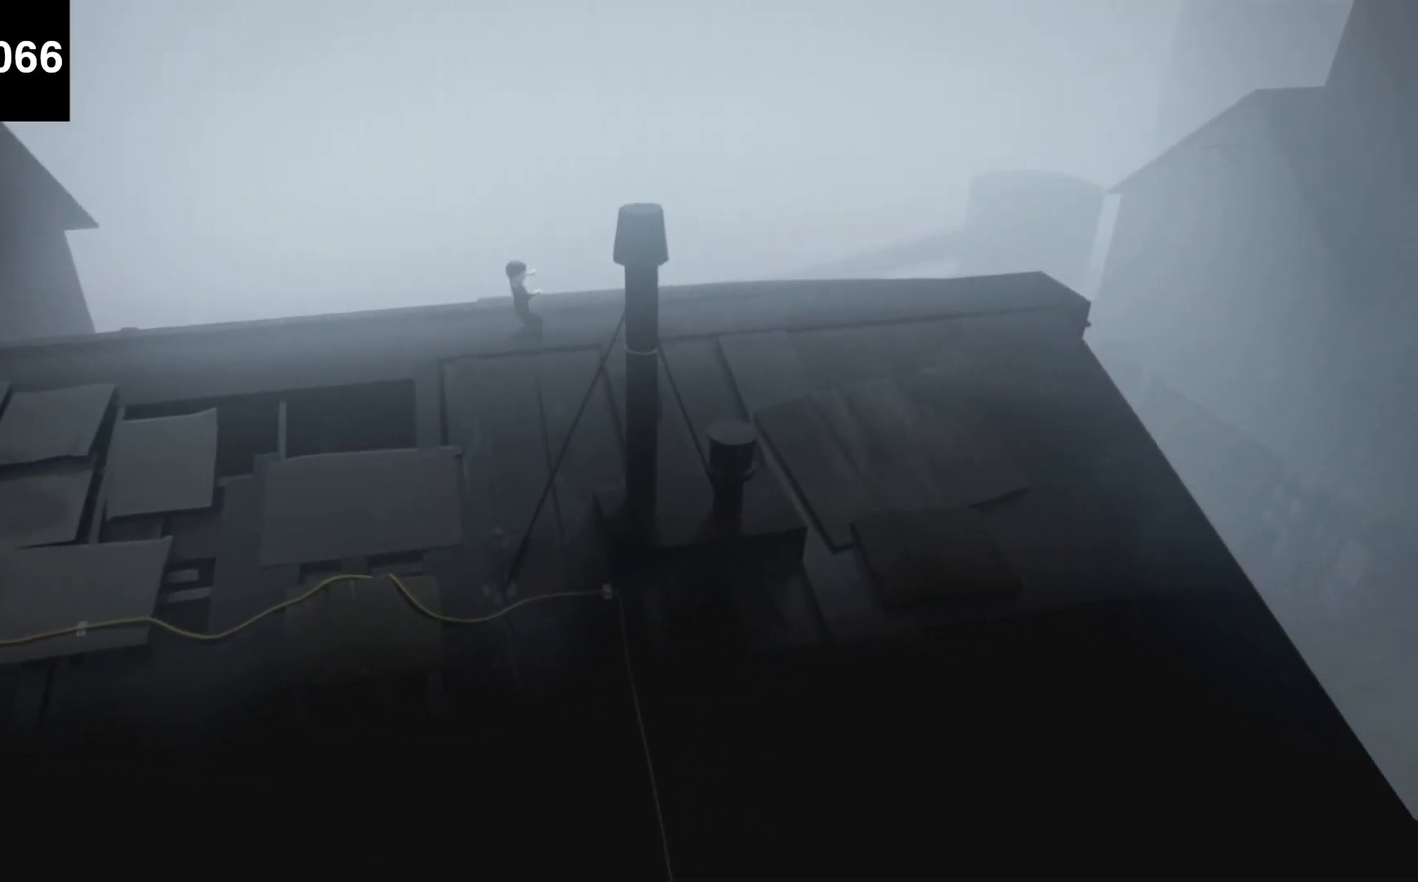
{"keys": ["d", "f"], "events": [[300, "f", "down"]]}
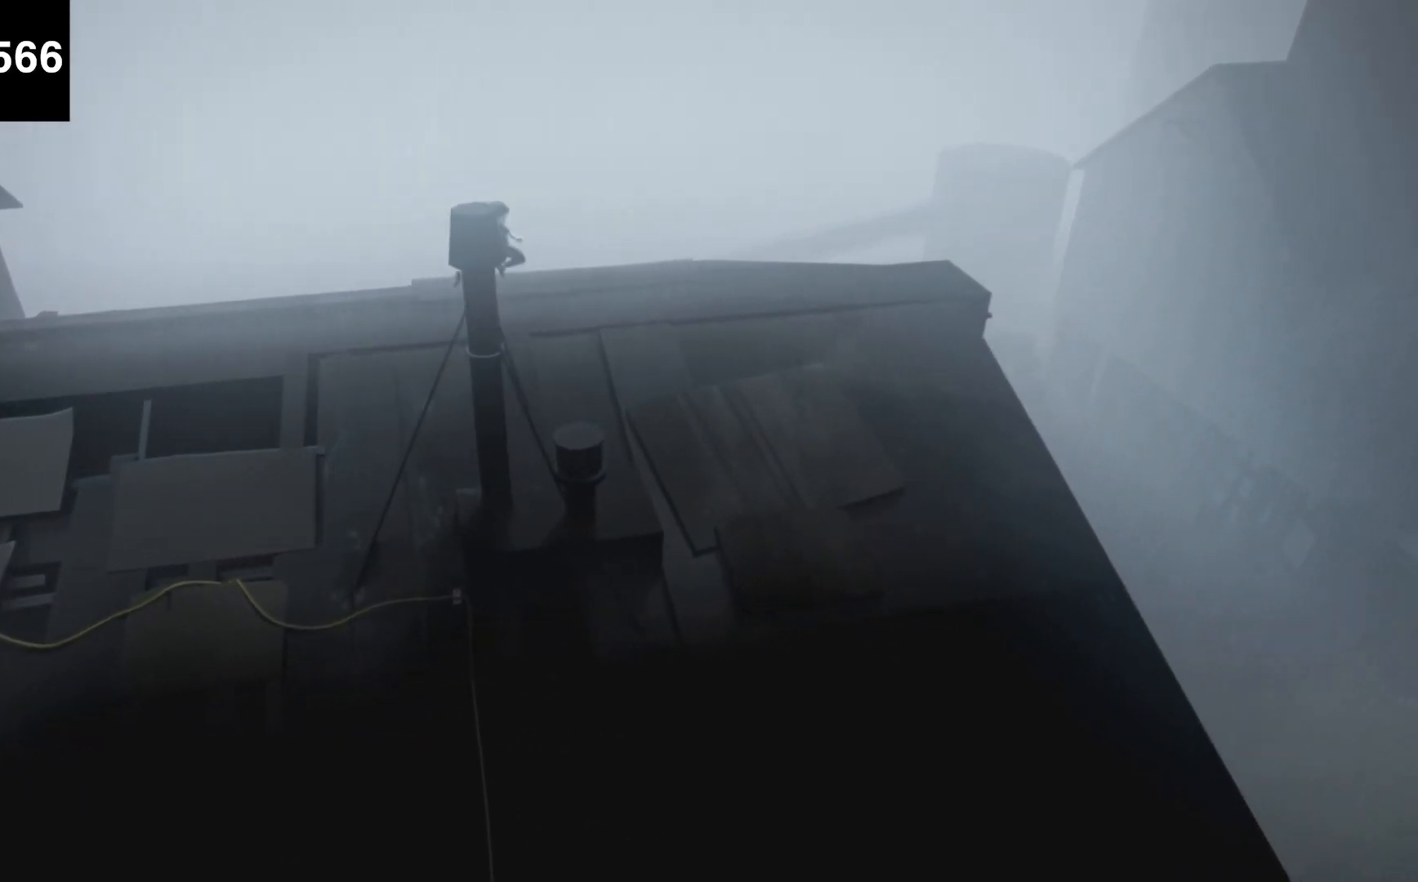
{"keys": ["d", "f"], "events": []}
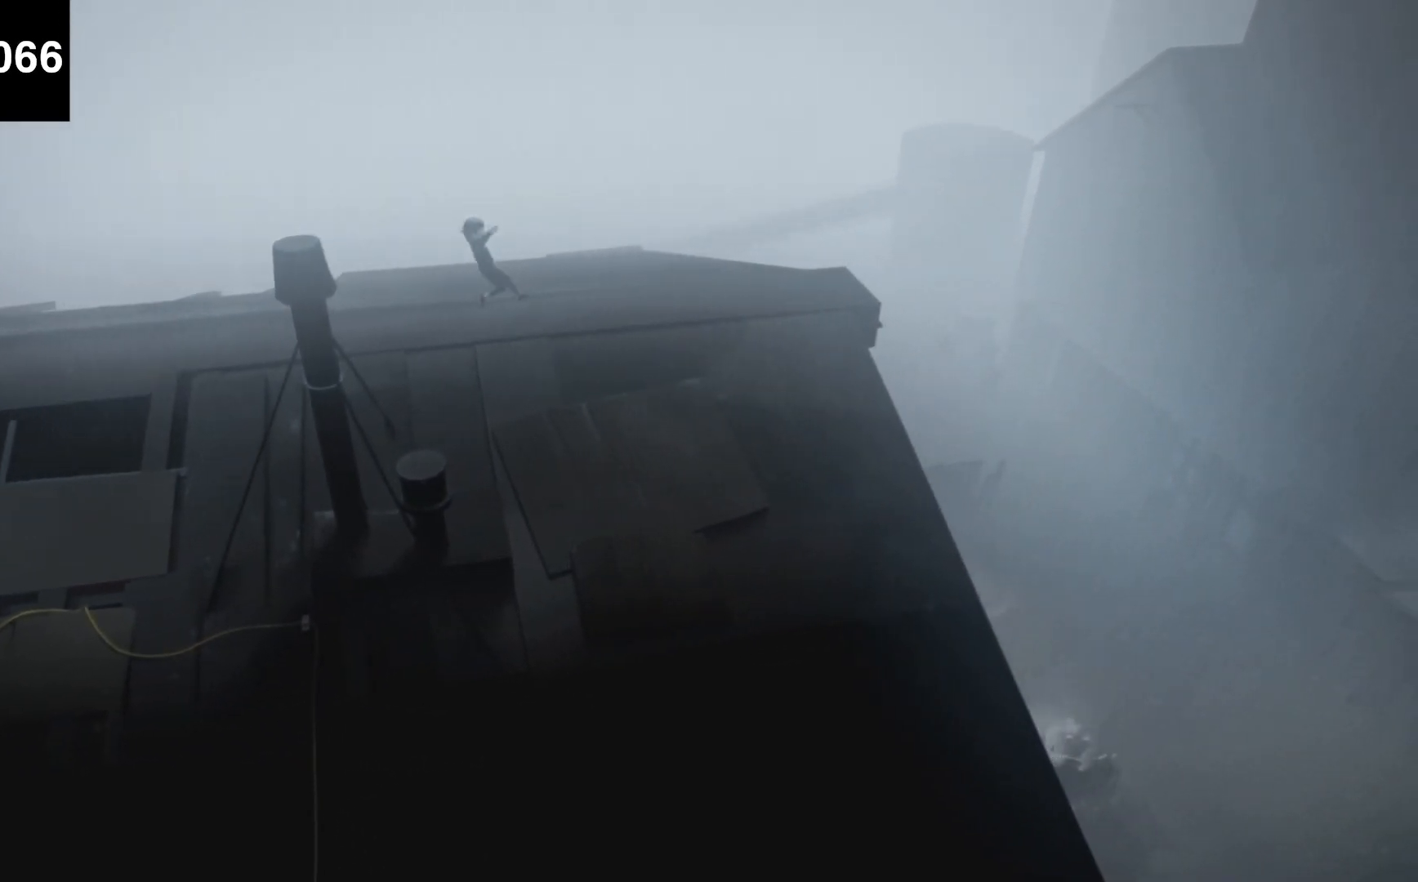
{"keys": ["d", "f"], "events": [[133, "f", "up"], [433, "f", "down"]]}
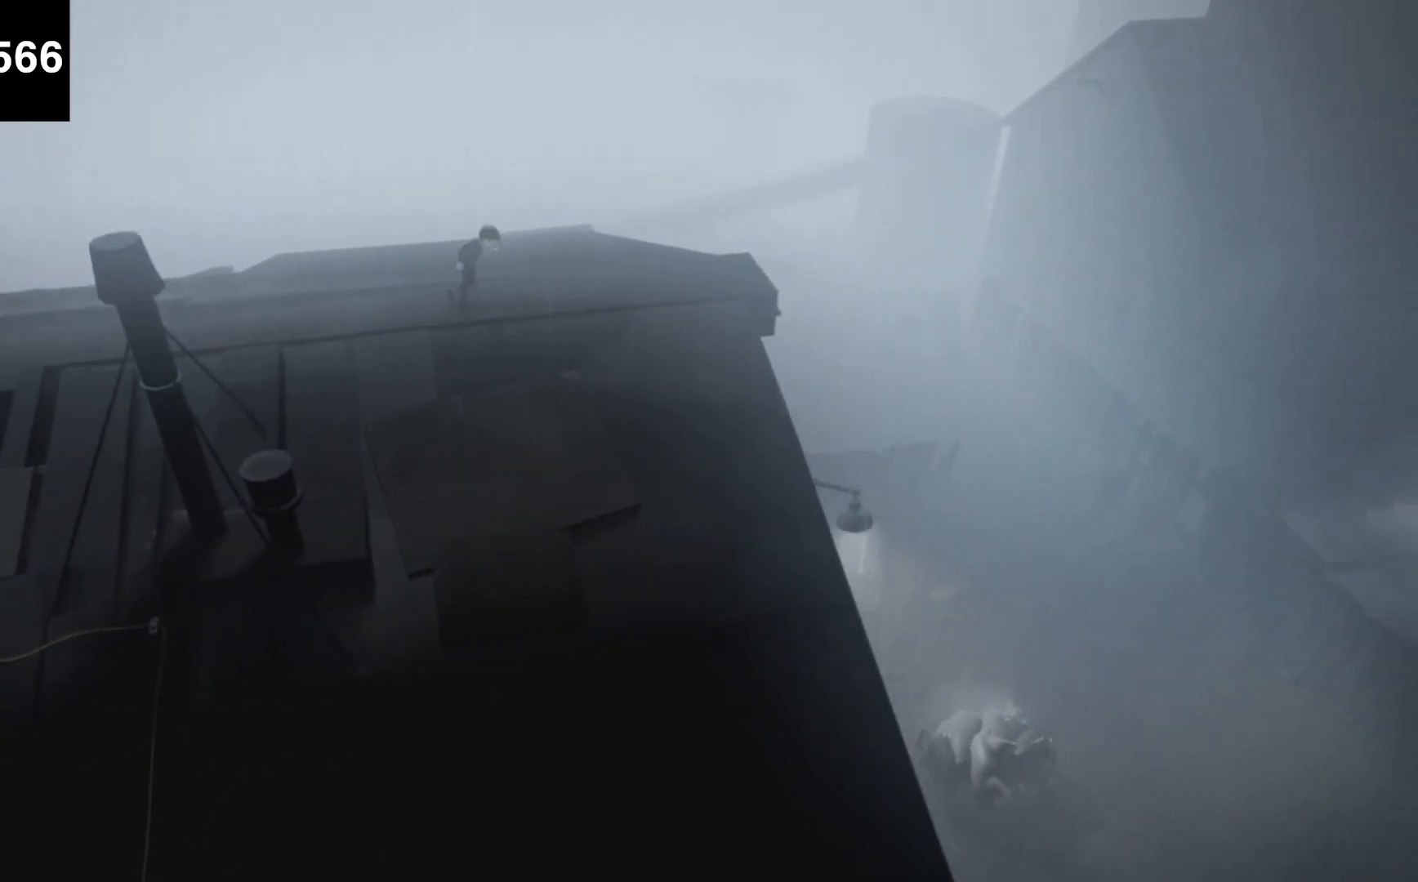
{"keys": ["d", "f"], "events": []}
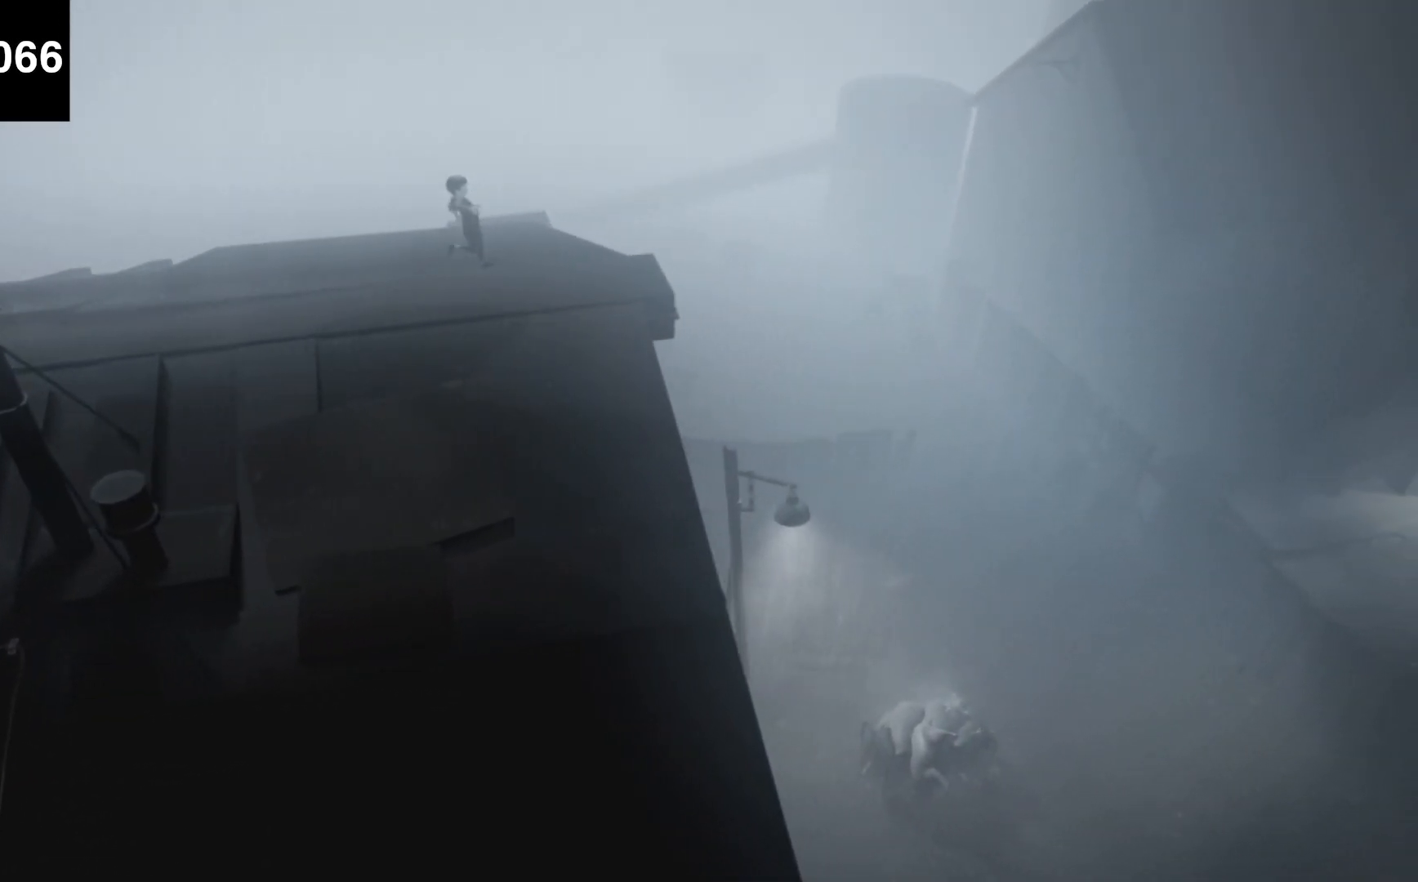
{"keys": ["d"], "events": [[333, "f", "up"]]}
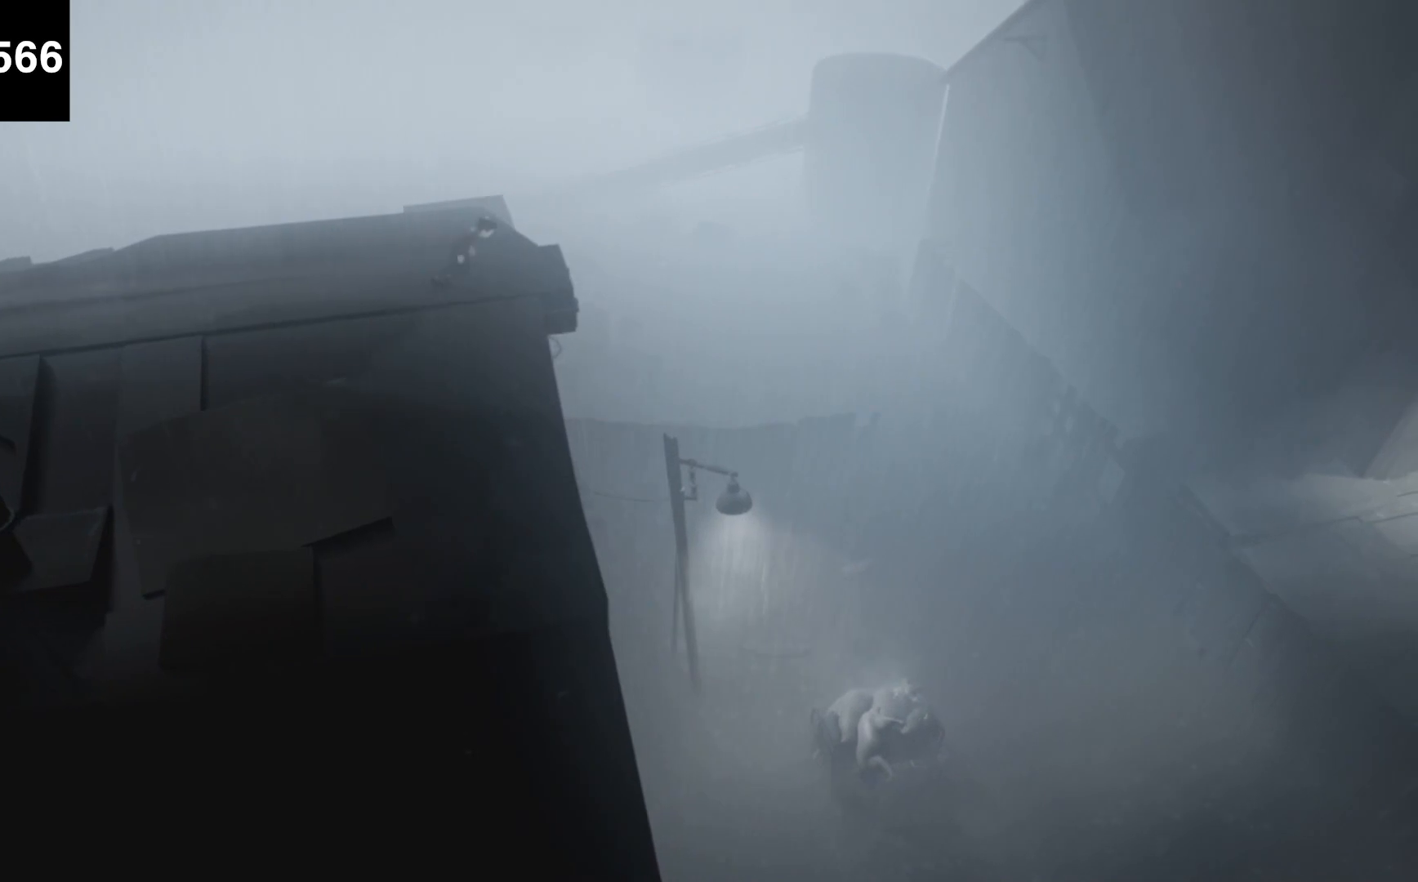
{"keys": ["d", "f"], "events": [[267, "f", "down"]]}